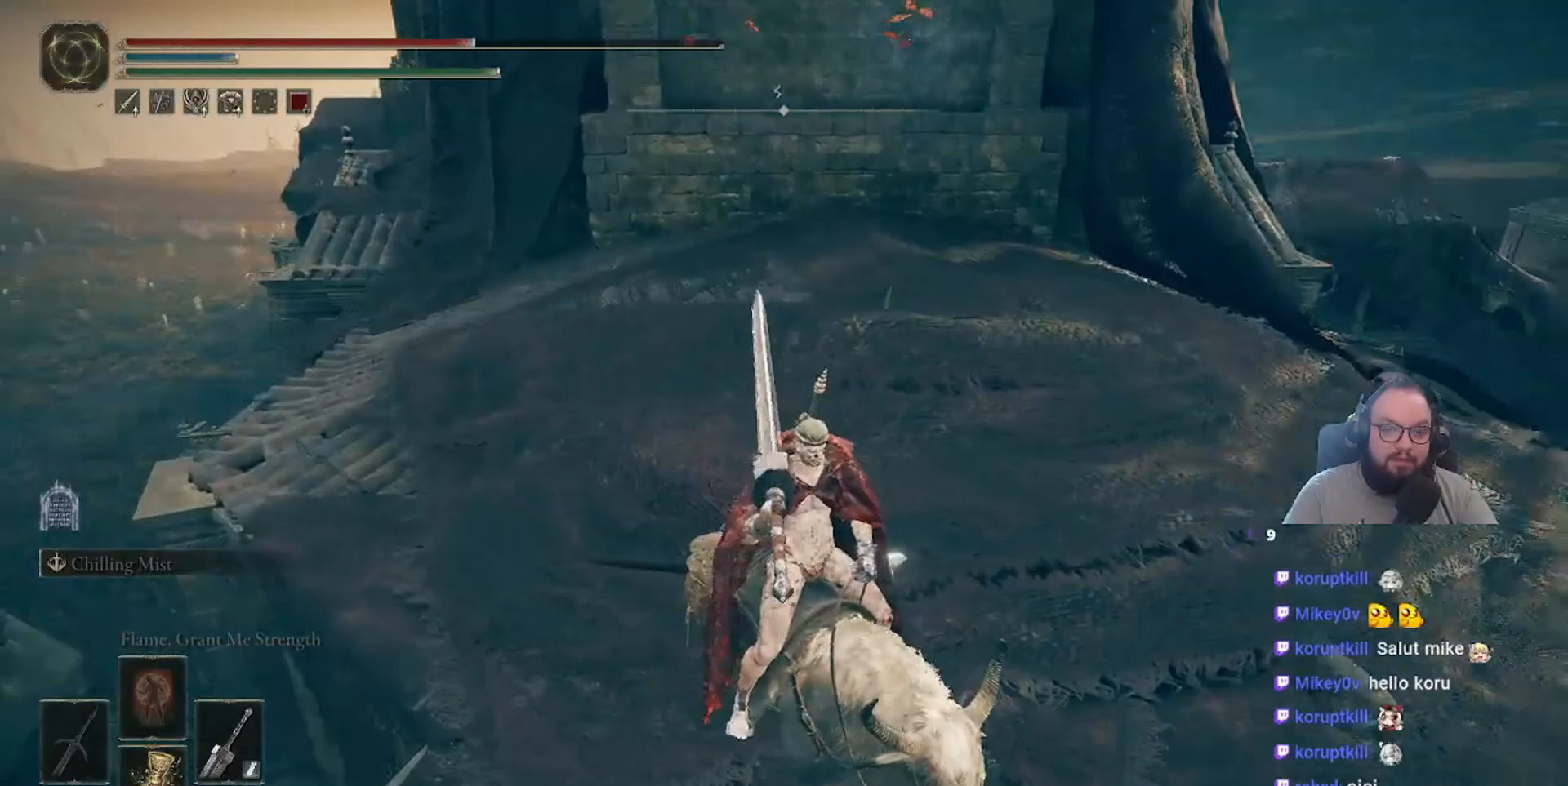
Gameplay with a controller (Xbox layout); each line is a JSON object with the inputs held at the frame after it. "events" lists button and stick changes between this image and that frame as [ms after this image, input, new state], when the widget could be followed in between.
{"buttons": [], "left_stick": "center", "right_stick": "down-right", "events": []}
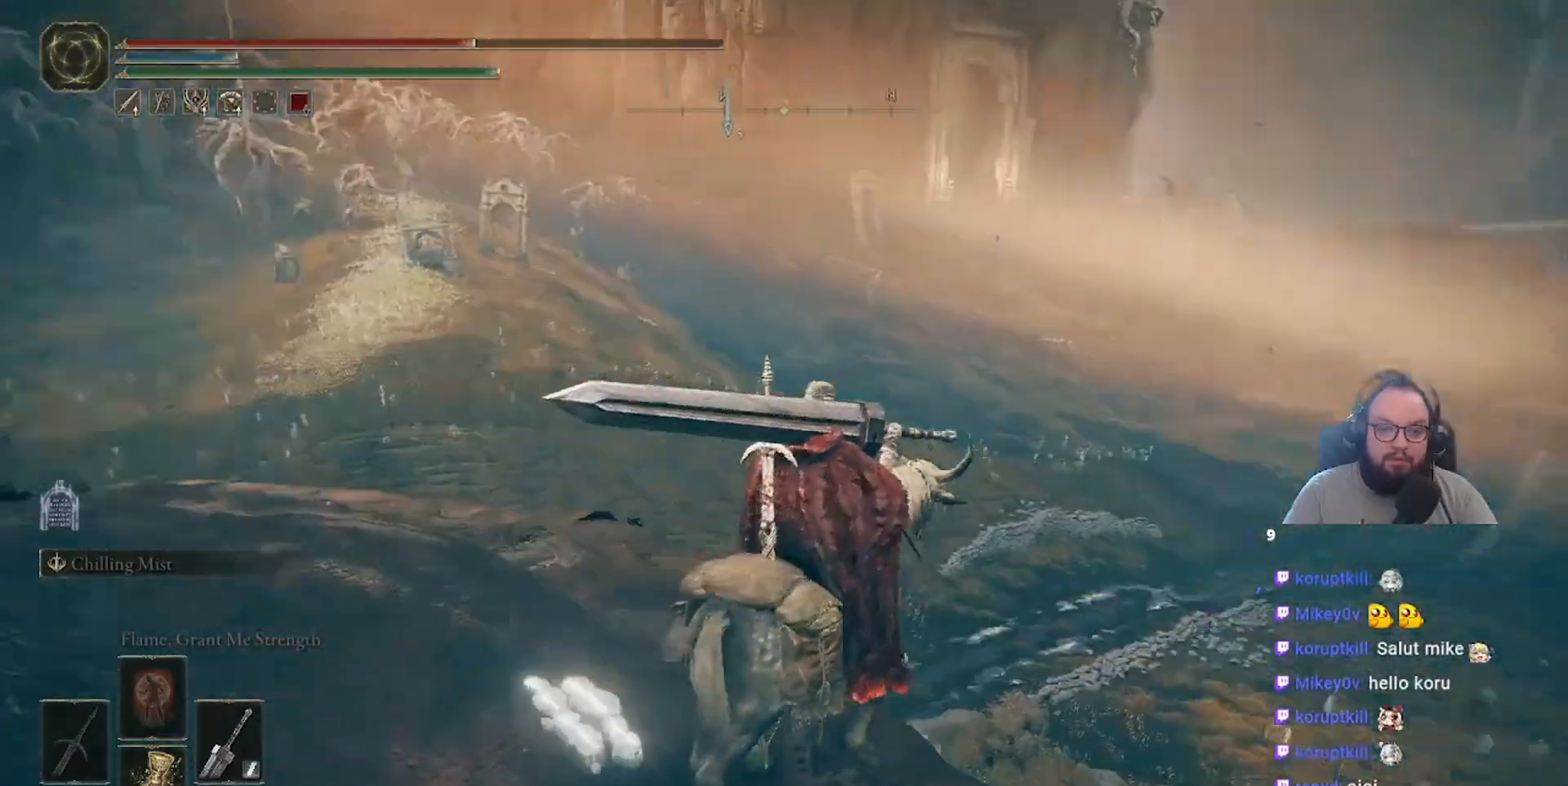
{"buttons": [], "left_stick": "center", "right_stick": "right", "events": [[50, "right_stick", "right"]]}
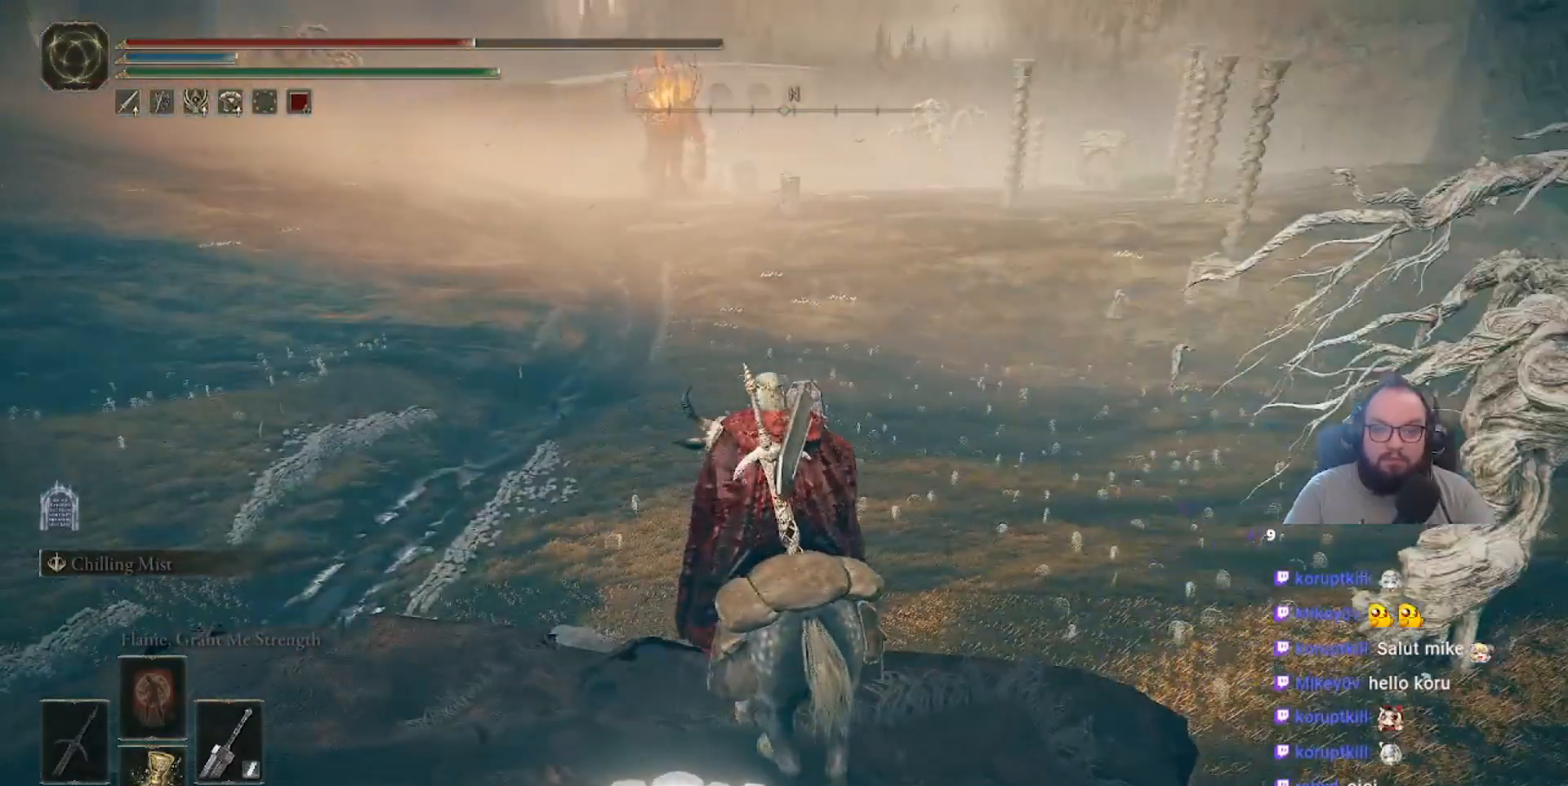
{"buttons": [], "left_stick": "center", "right_stick": "center", "events": [[33, "right_stick", "down-right"], [300, "right_stick", "center"]]}
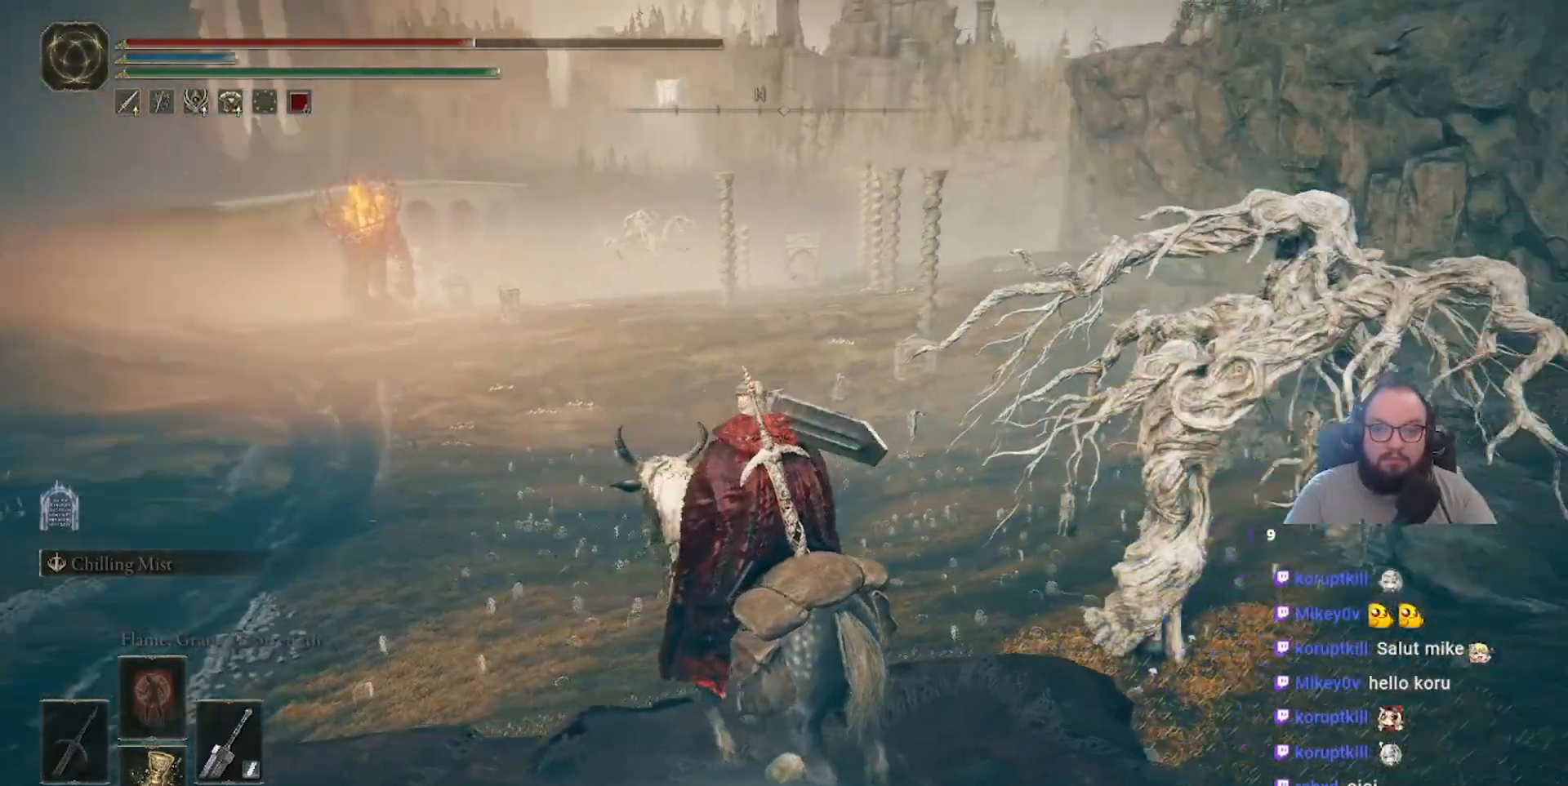
{"buttons": [], "left_stick": "center", "right_stick": "right", "events": [[250, "right_stick", "up"], [317, "right_stick", "up-right"], [483, "right_stick", "right"]]}
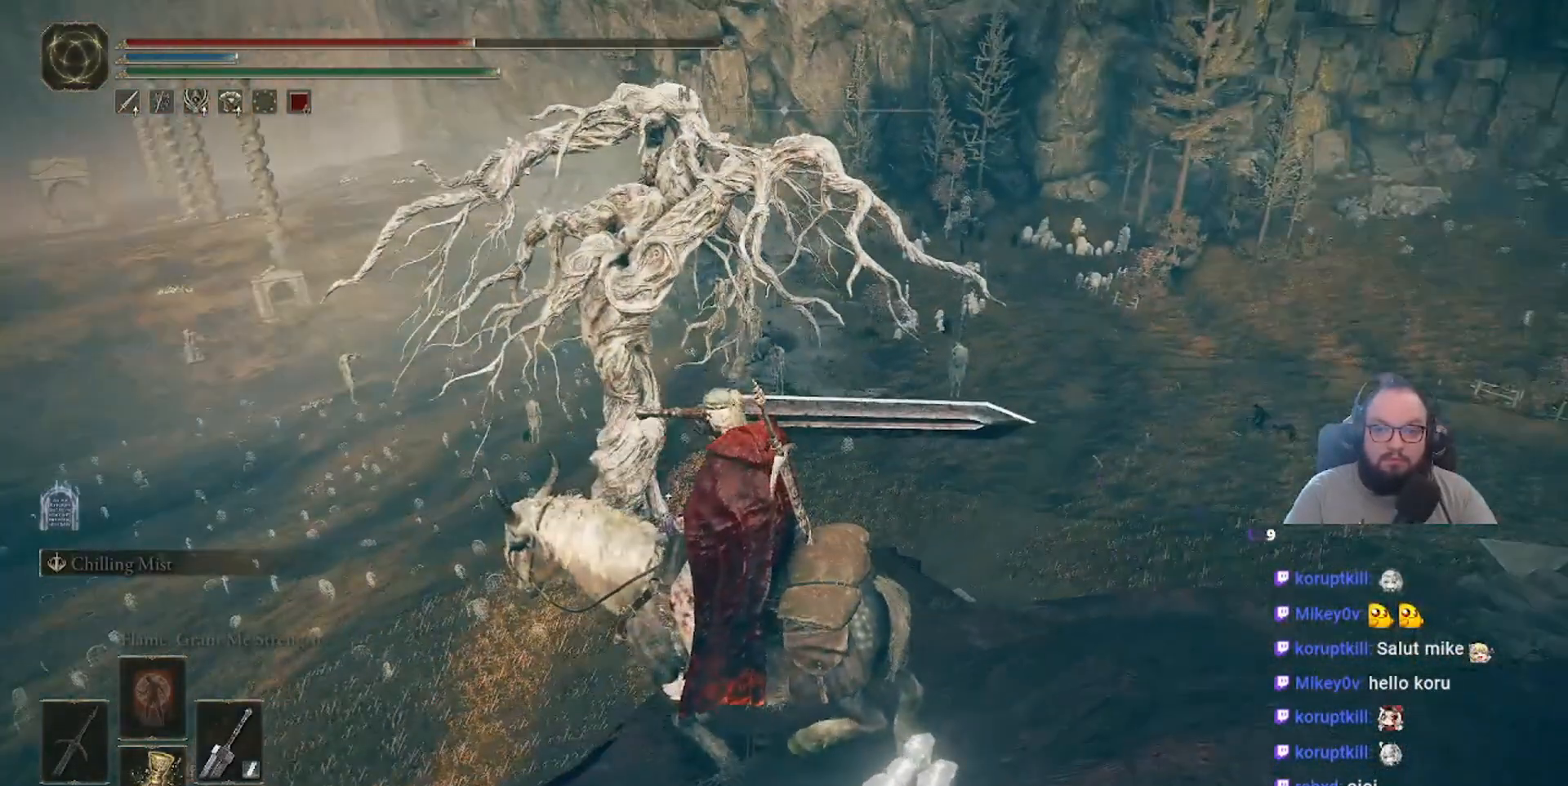
{"buttons": [], "left_stick": "center", "right_stick": "center", "events": [[433, "right_stick", "center"]]}
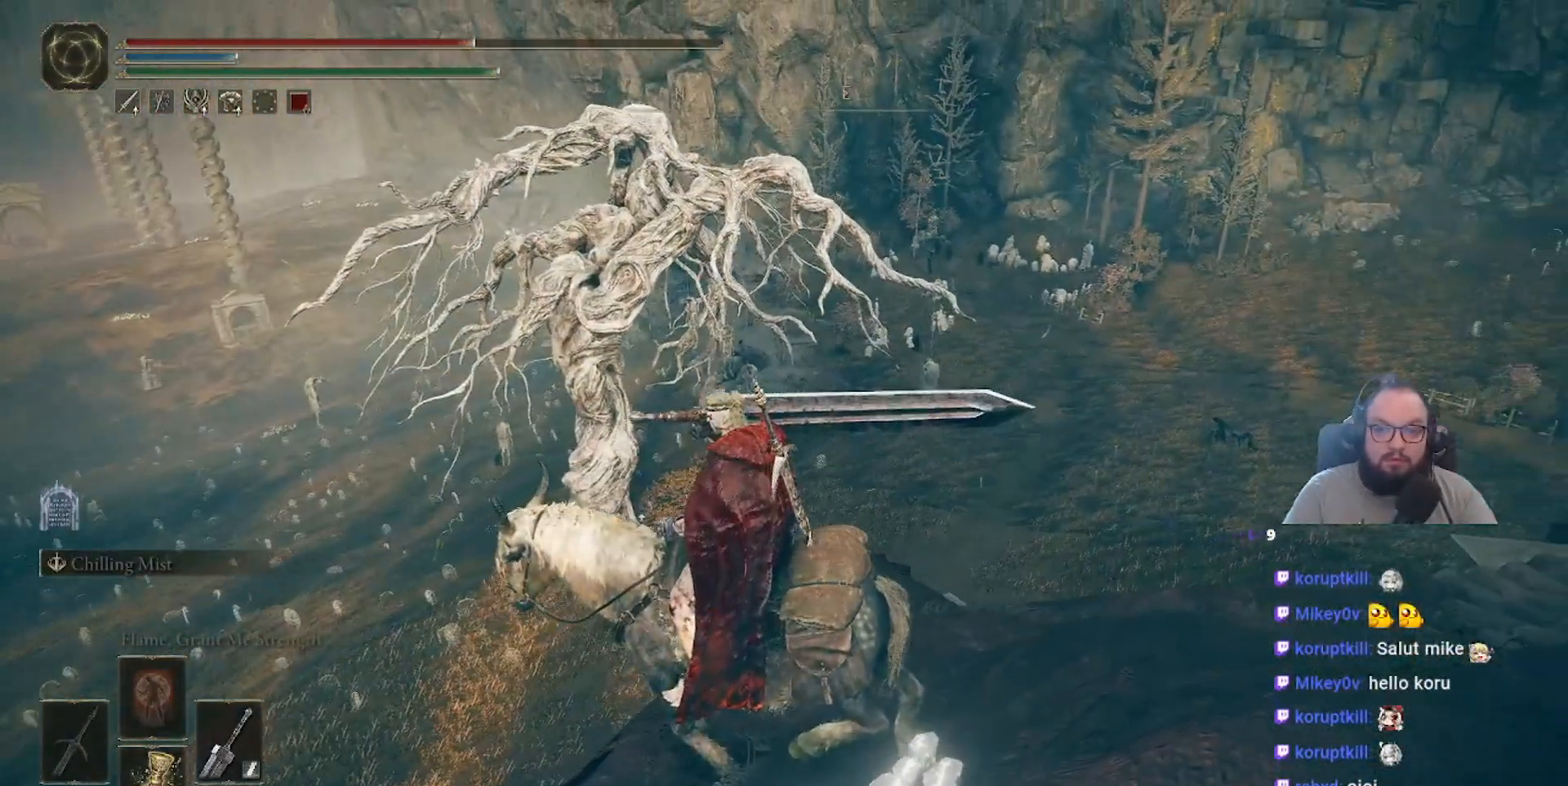
{"buttons": [], "left_stick": "center", "right_stick": "up-right", "events": [[283, "right_stick", "up-right"]]}
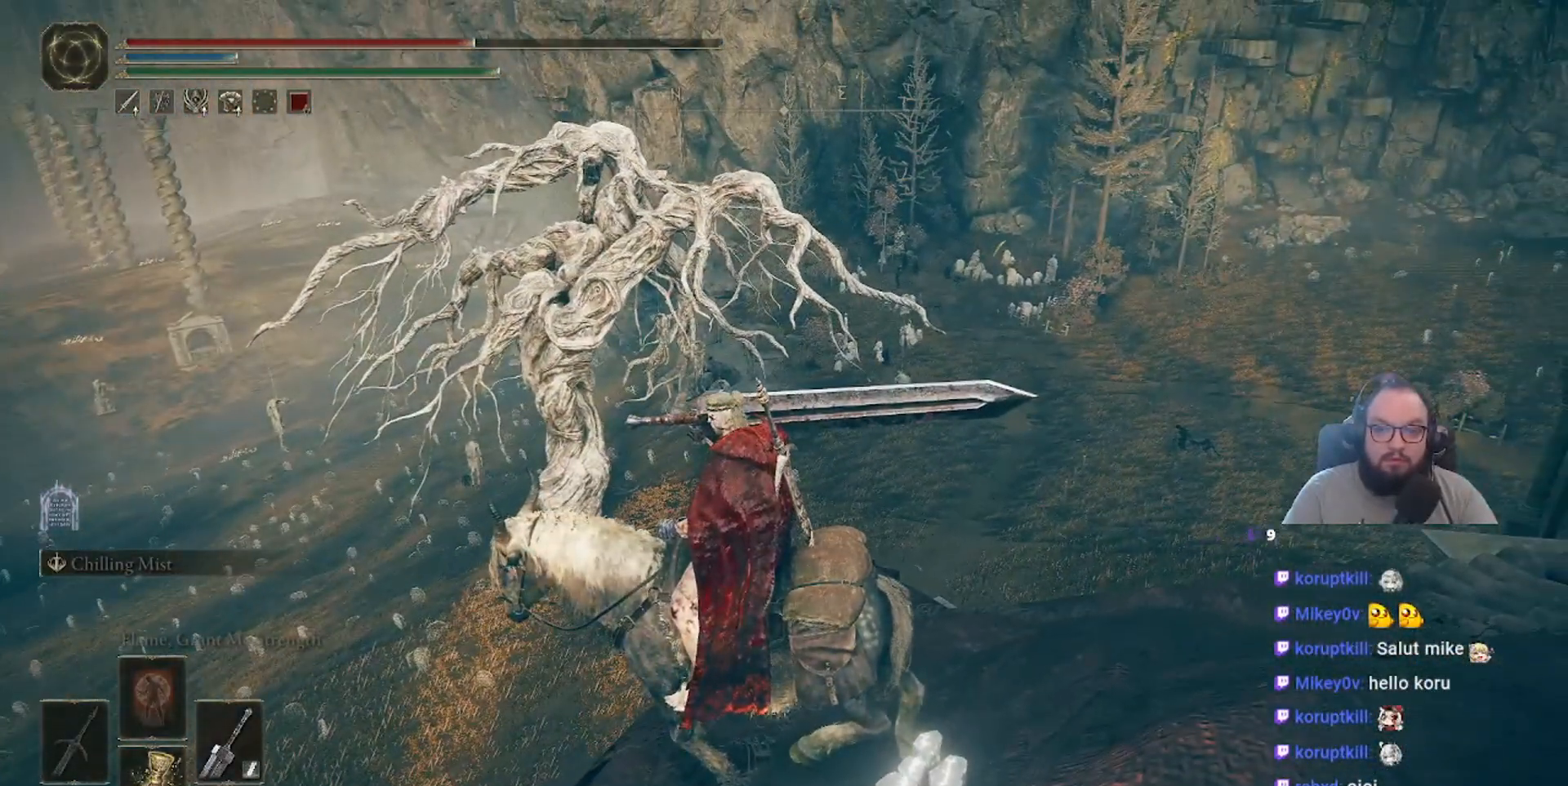
{"buttons": [], "left_stick": "center", "right_stick": "center", "events": [[117, "right_stick", "center"]]}
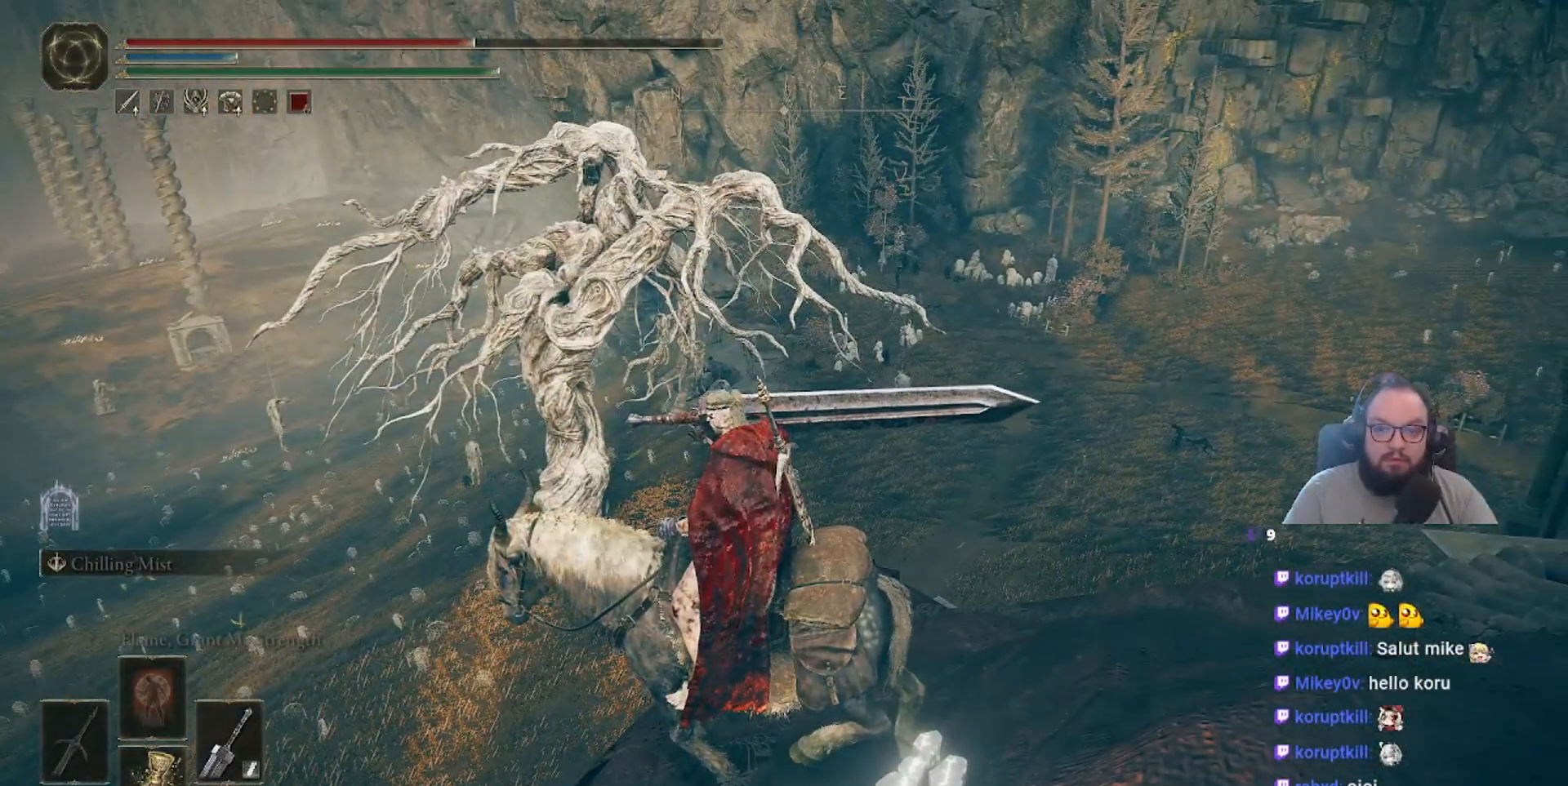
{"buttons": [], "left_stick": "center", "right_stick": "right", "events": [[483, "right_stick", "right"]]}
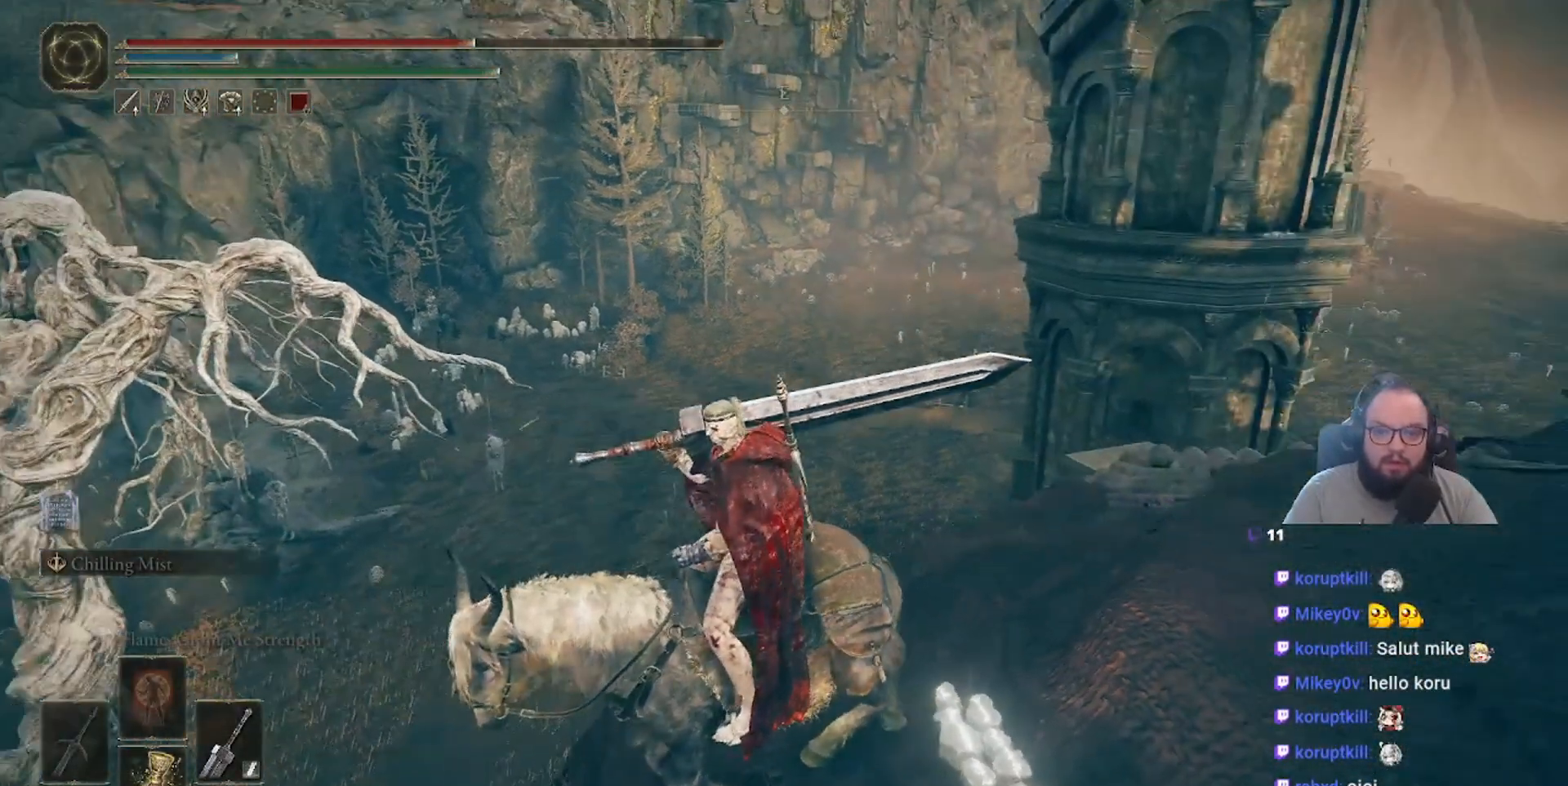
{"buttons": [], "left_stick": "center", "right_stick": "right", "events": []}
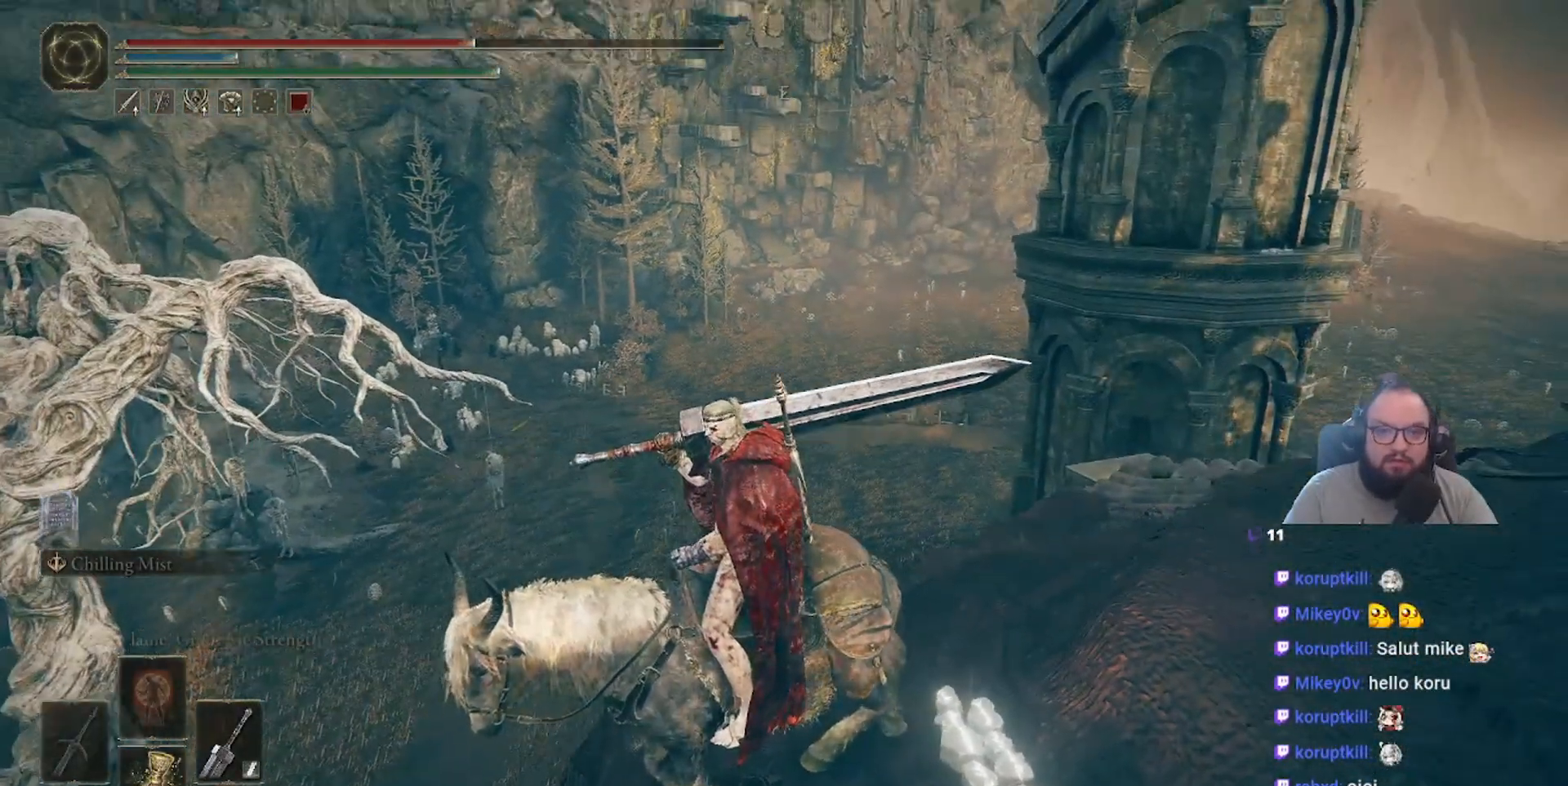
{"buttons": [], "left_stick": "center", "right_stick": "center", "events": [[300, "right_stick", "center"], [417, "right_stick", "up-right"], [500, "right_stick", "center"]]}
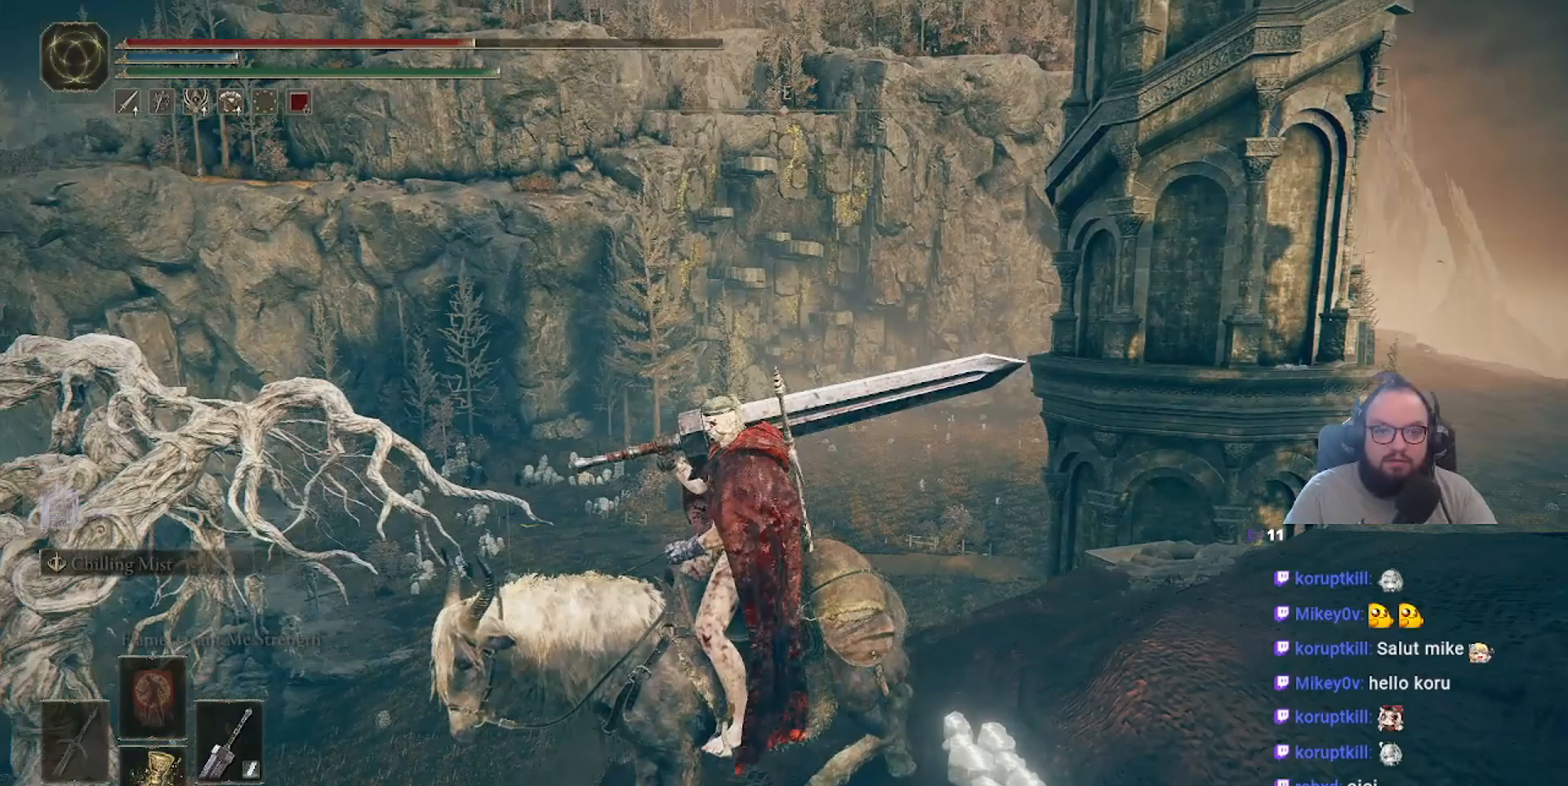
{"buttons": [], "left_stick": "center", "right_stick": "left", "events": [[33, "right_stick", "up"], [217, "right_stick", "center"], [400, "right_stick", "left"]]}
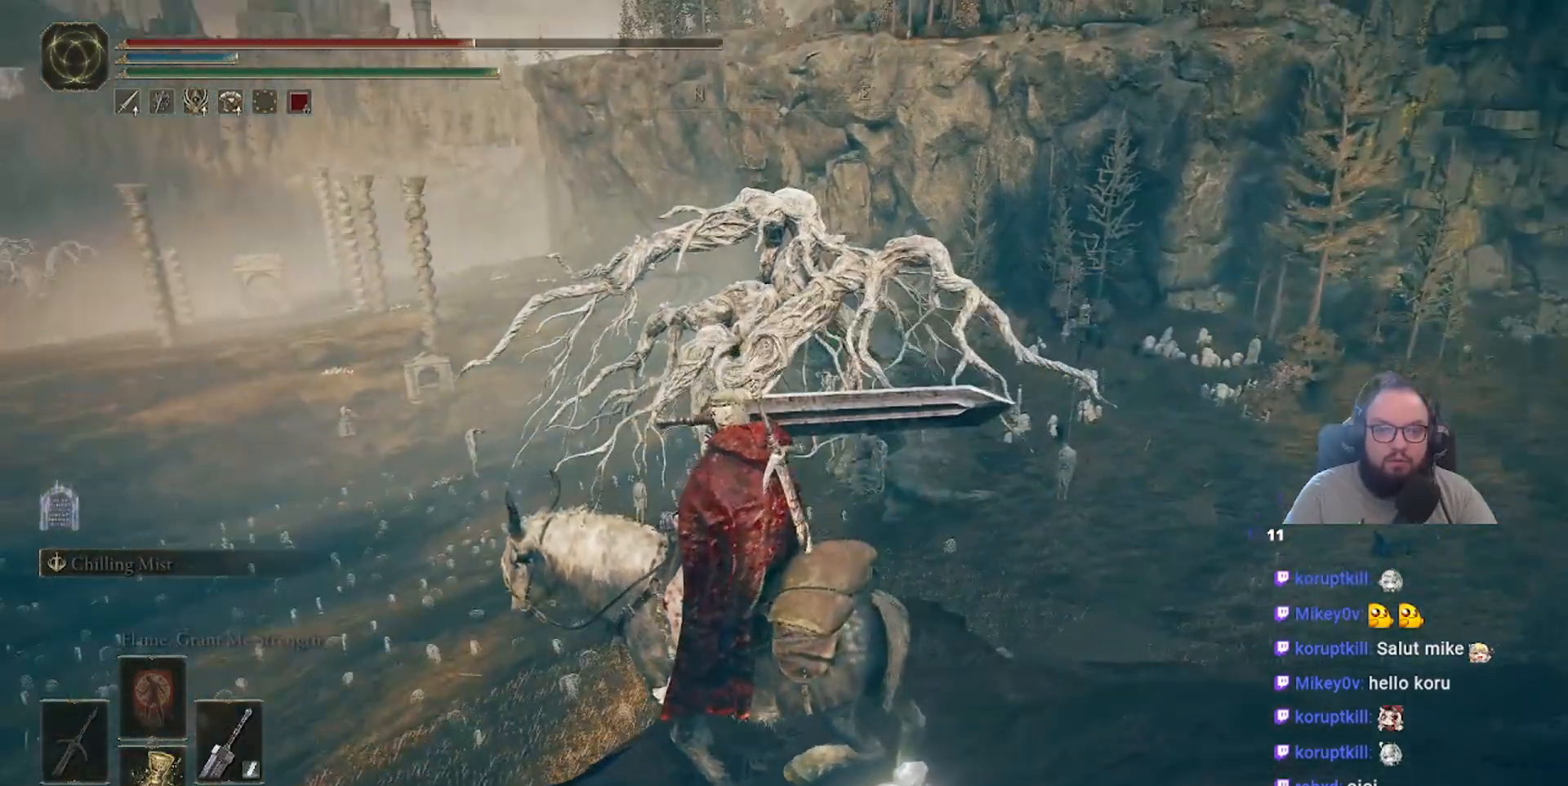
{"buttons": [], "left_stick": "center", "right_stick": "down-left", "events": [[417, "right_stick", "down-left"]]}
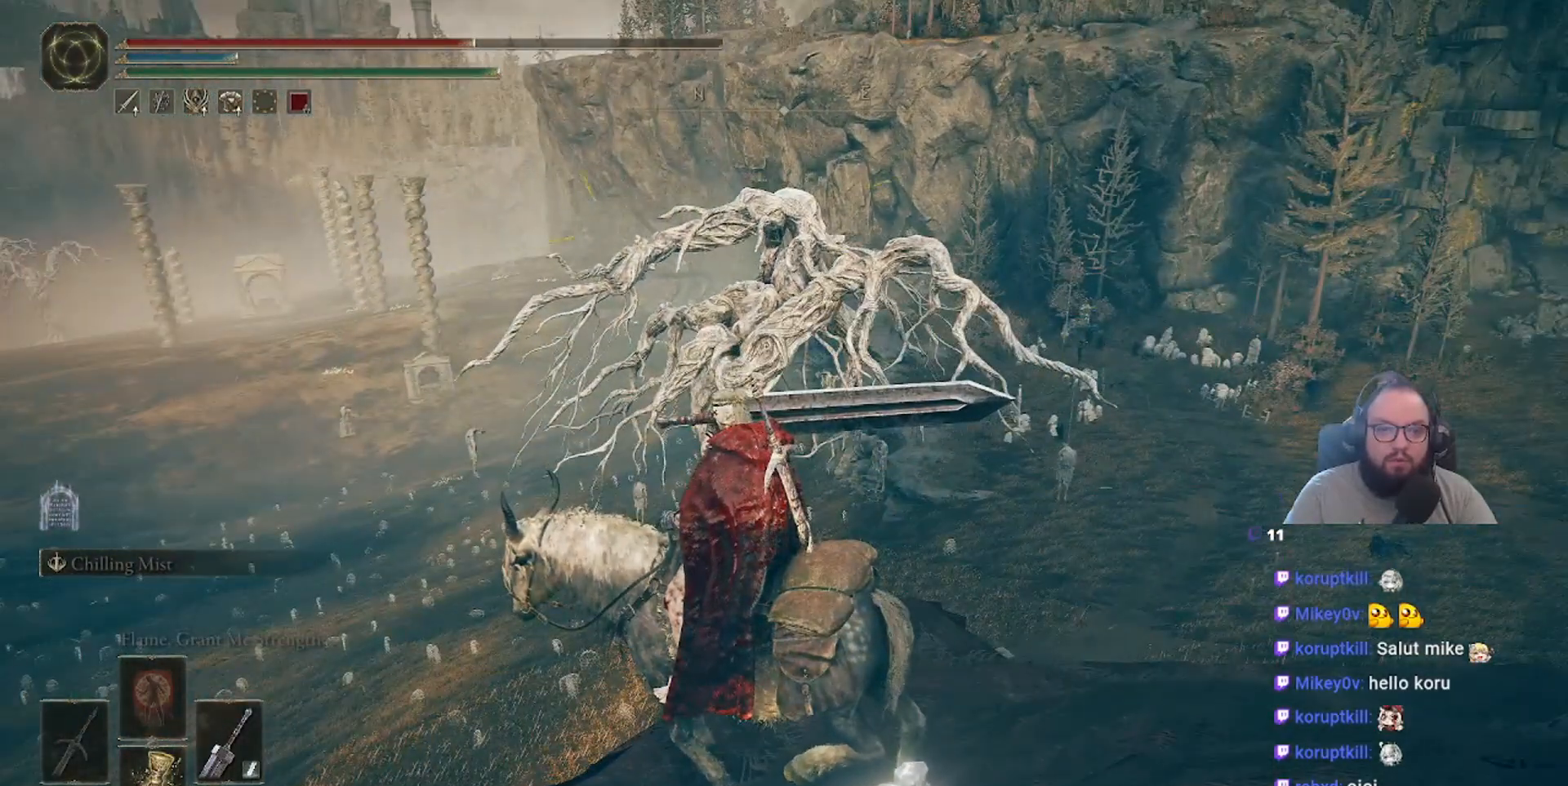
{"buttons": [], "left_stick": "center", "right_stick": "left", "events": [[267, "right_stick", "center"], [483, "right_stick", "left"]]}
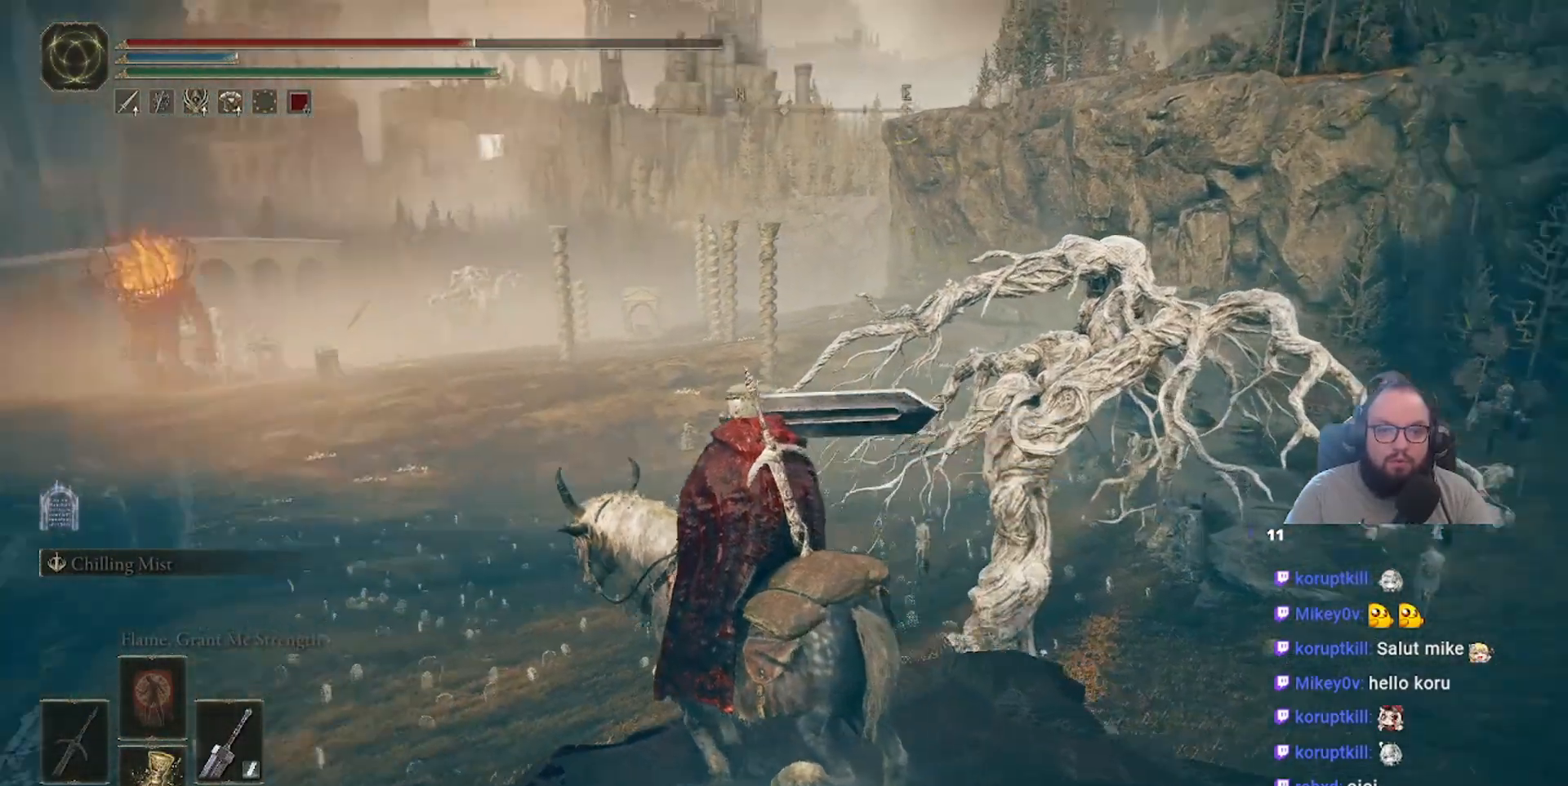
{"buttons": [], "left_stick": "center", "right_stick": "left", "events": []}
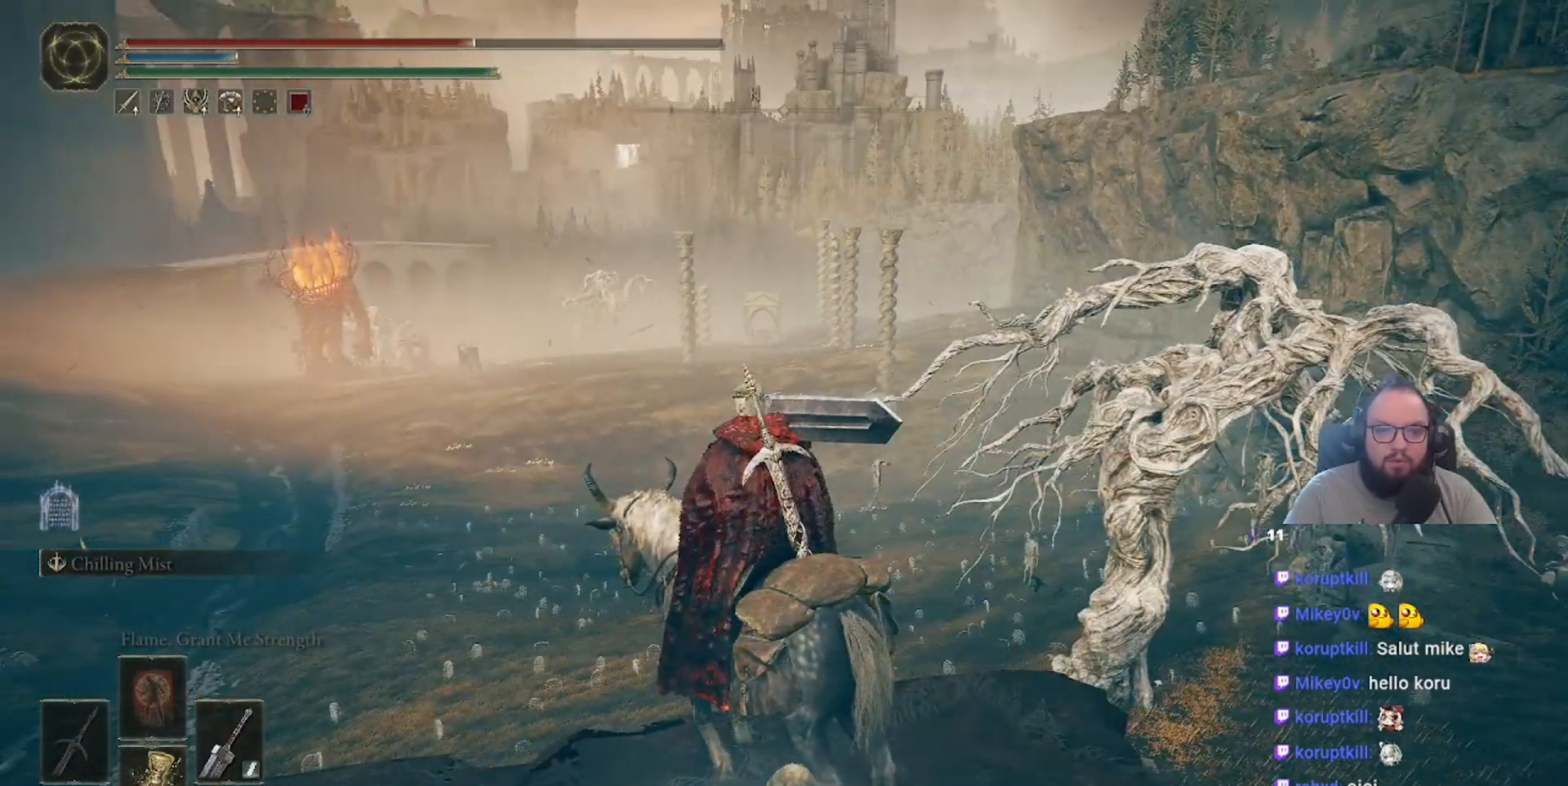
{"buttons": [], "left_stick": "center", "right_stick": "center", "events": [[167, "right_stick", "center"]]}
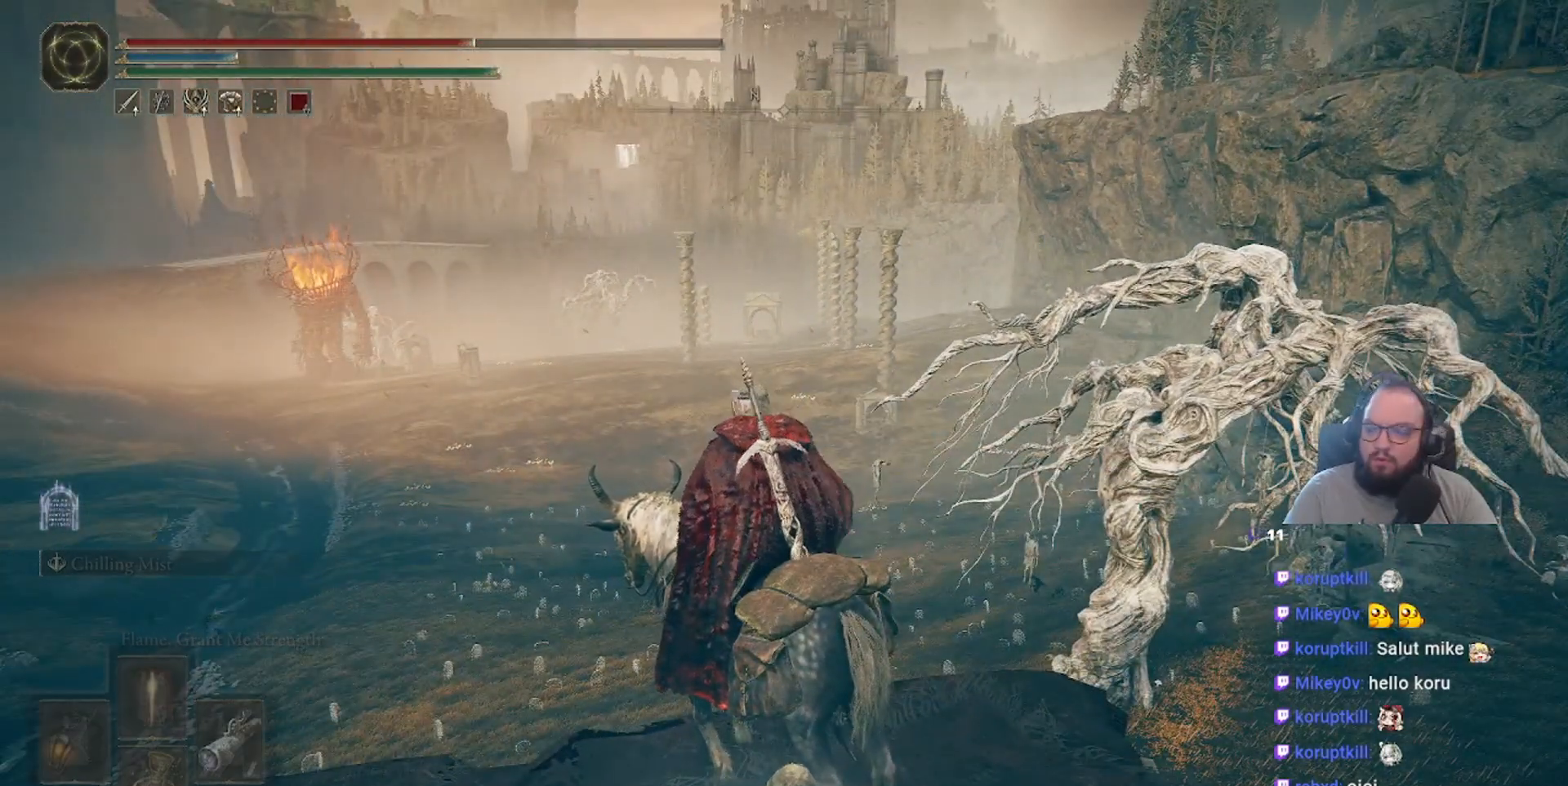
{"buttons": ["Y", "DPAD_RIGHT"], "left_stick": "center", "right_stick": "center", "events": [[300, "Y", "down"], [417, "DPAD_RIGHT", "down"]]}
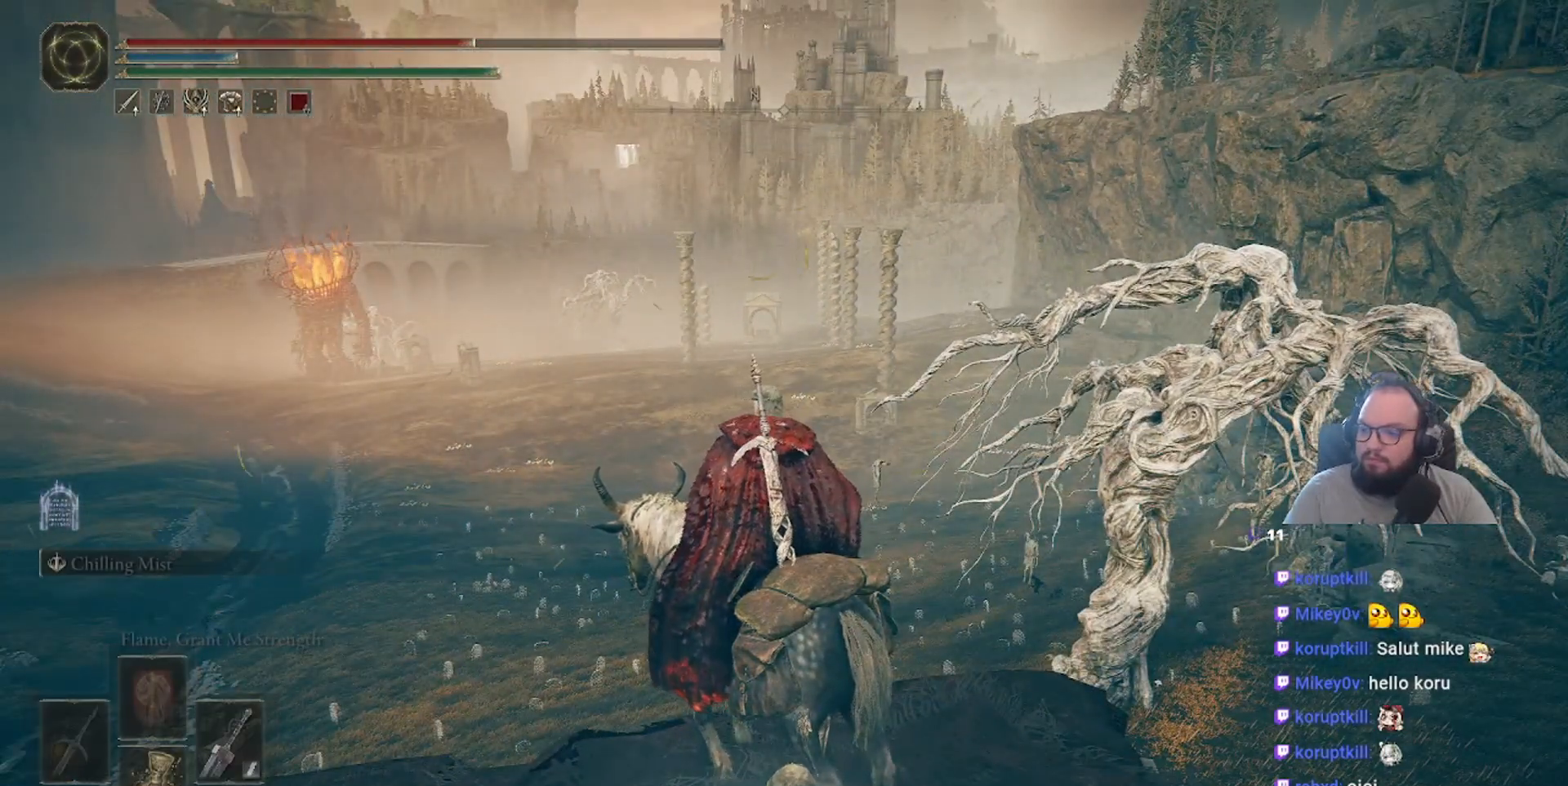
{"buttons": [], "left_stick": "center", "right_stick": "center", "events": [[83, "DPAD_RIGHT", "up"], [300, "Y", "up"]]}
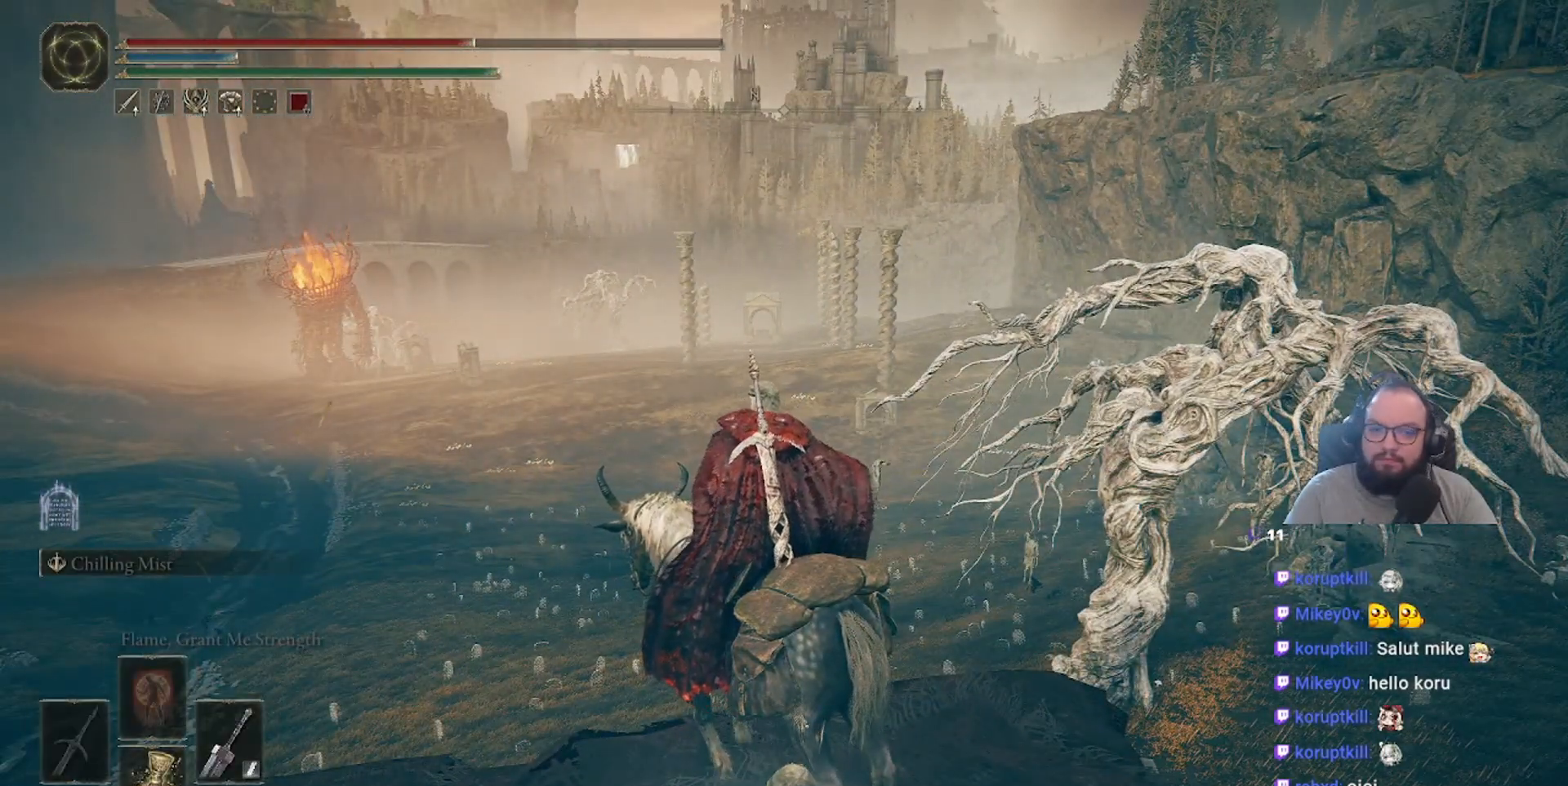
{"buttons": [], "left_stick": "center", "right_stick": "center", "events": []}
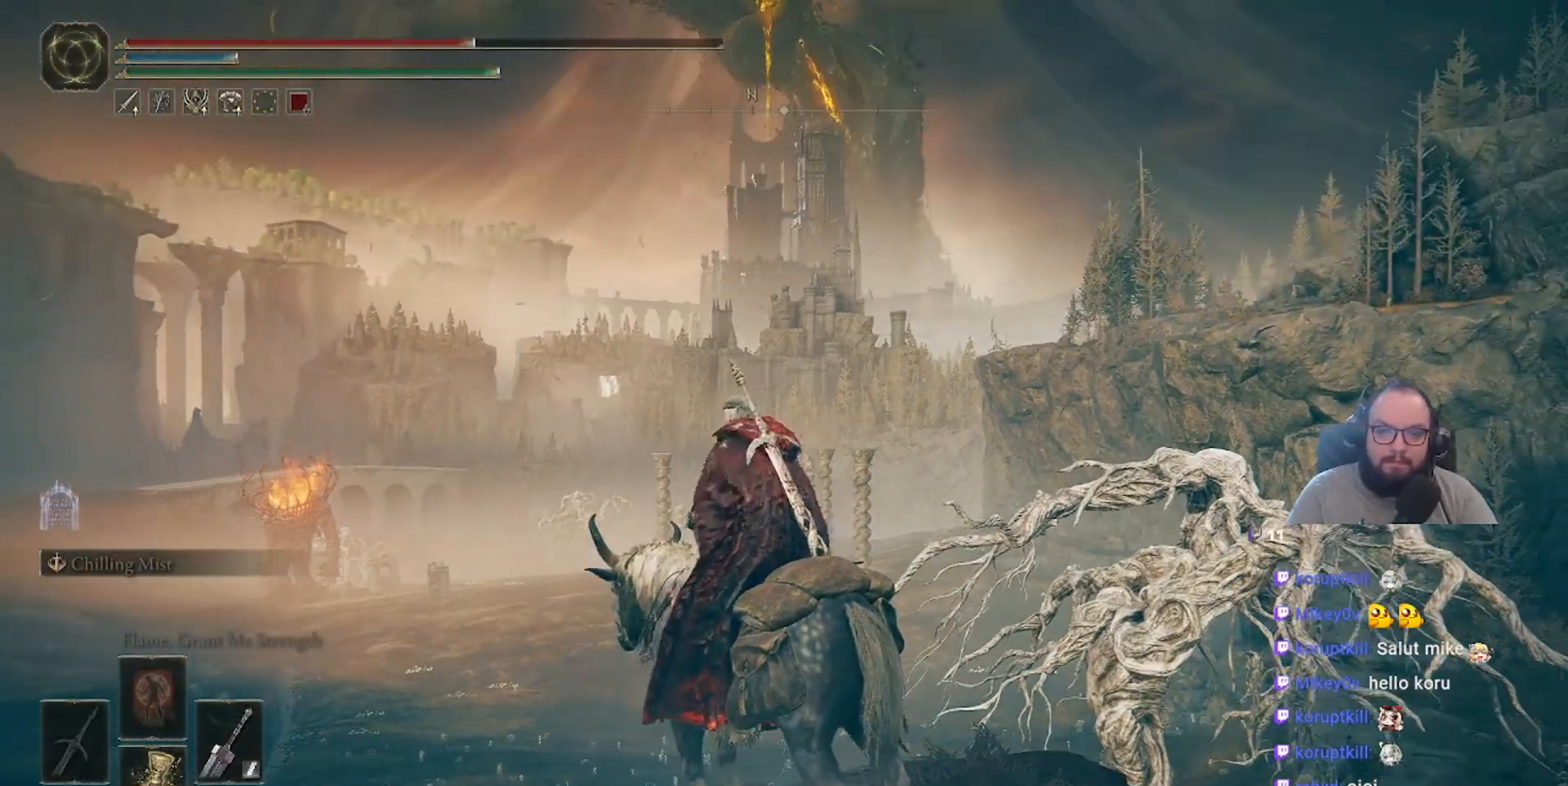
{"buttons": [], "left_stick": "center", "right_stick": "center", "events": [[300, "right_stick", "up-right"], [500, "right_stick", "center"]]}
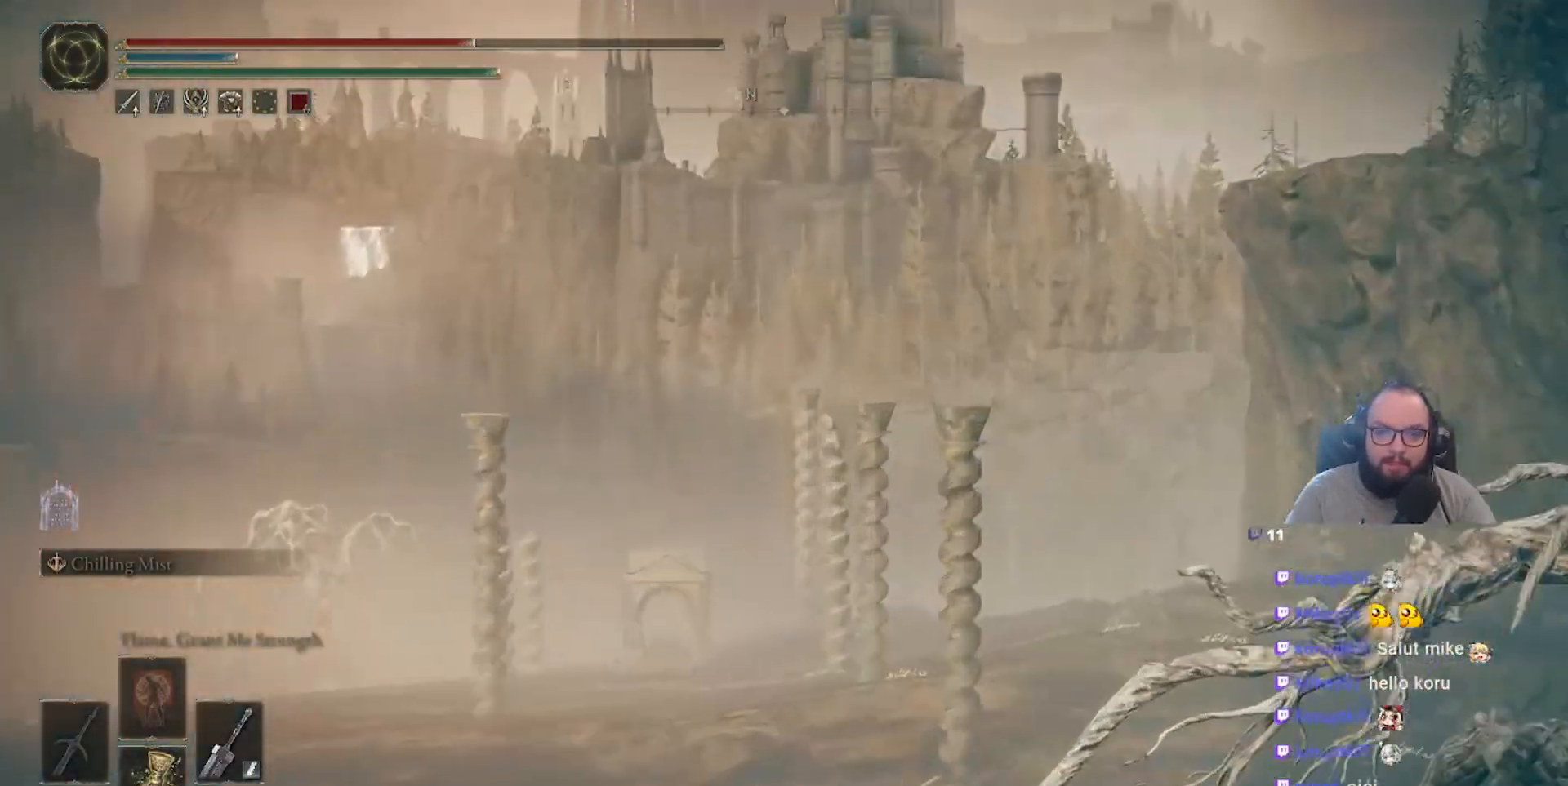
{"buttons": [], "left_stick": "center", "right_stick": "center", "events": [[33, "right_stick", "down-right"], [317, "right_stick", "center"]]}
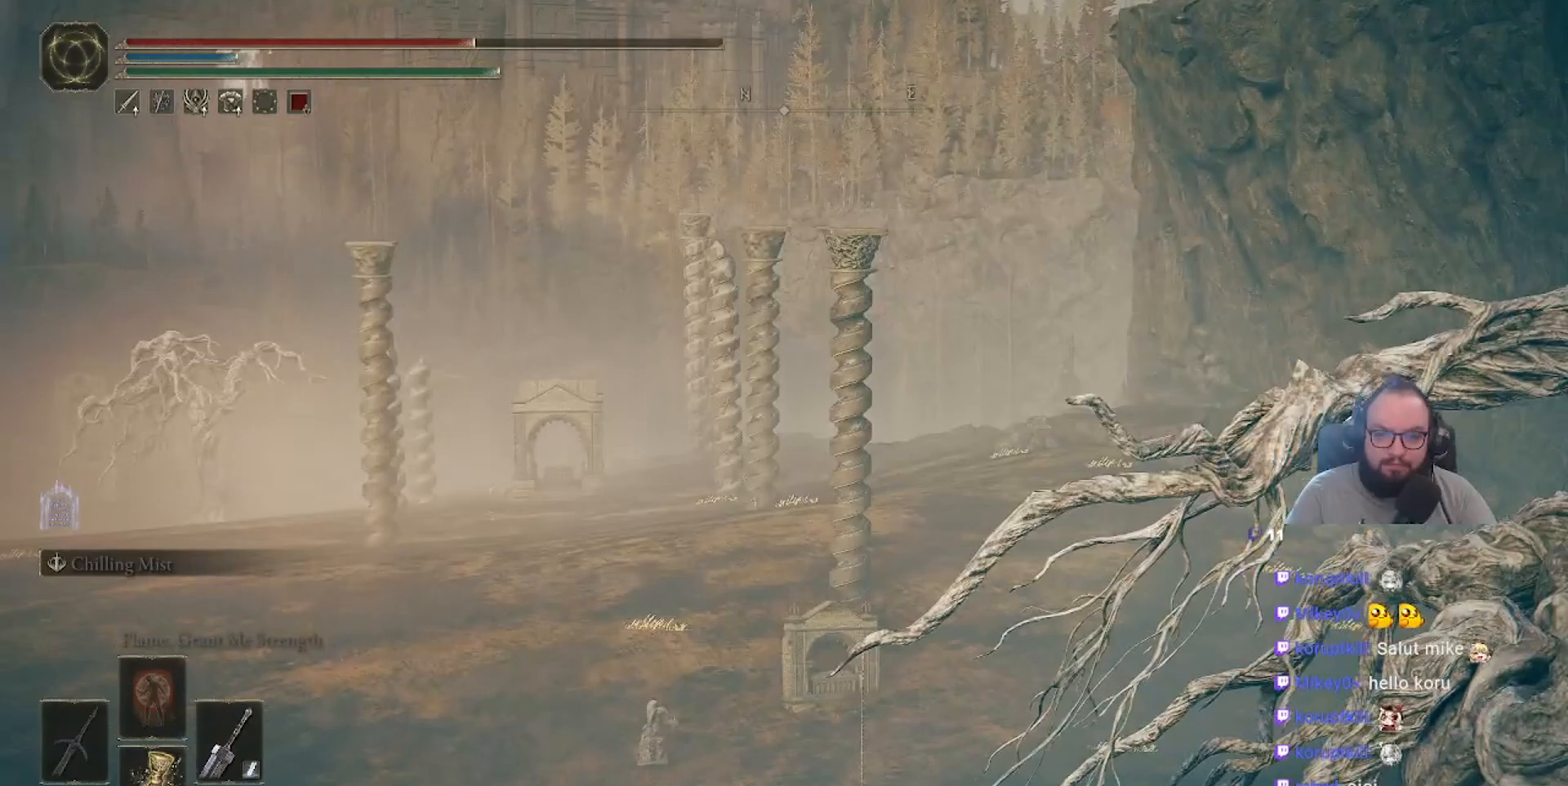
{"buttons": [], "left_stick": "center", "right_stick": "down", "events": [[167, "DPAD_UP", "down"], [233, "right_stick", "down"], [367, "DPAD_UP", "up"]]}
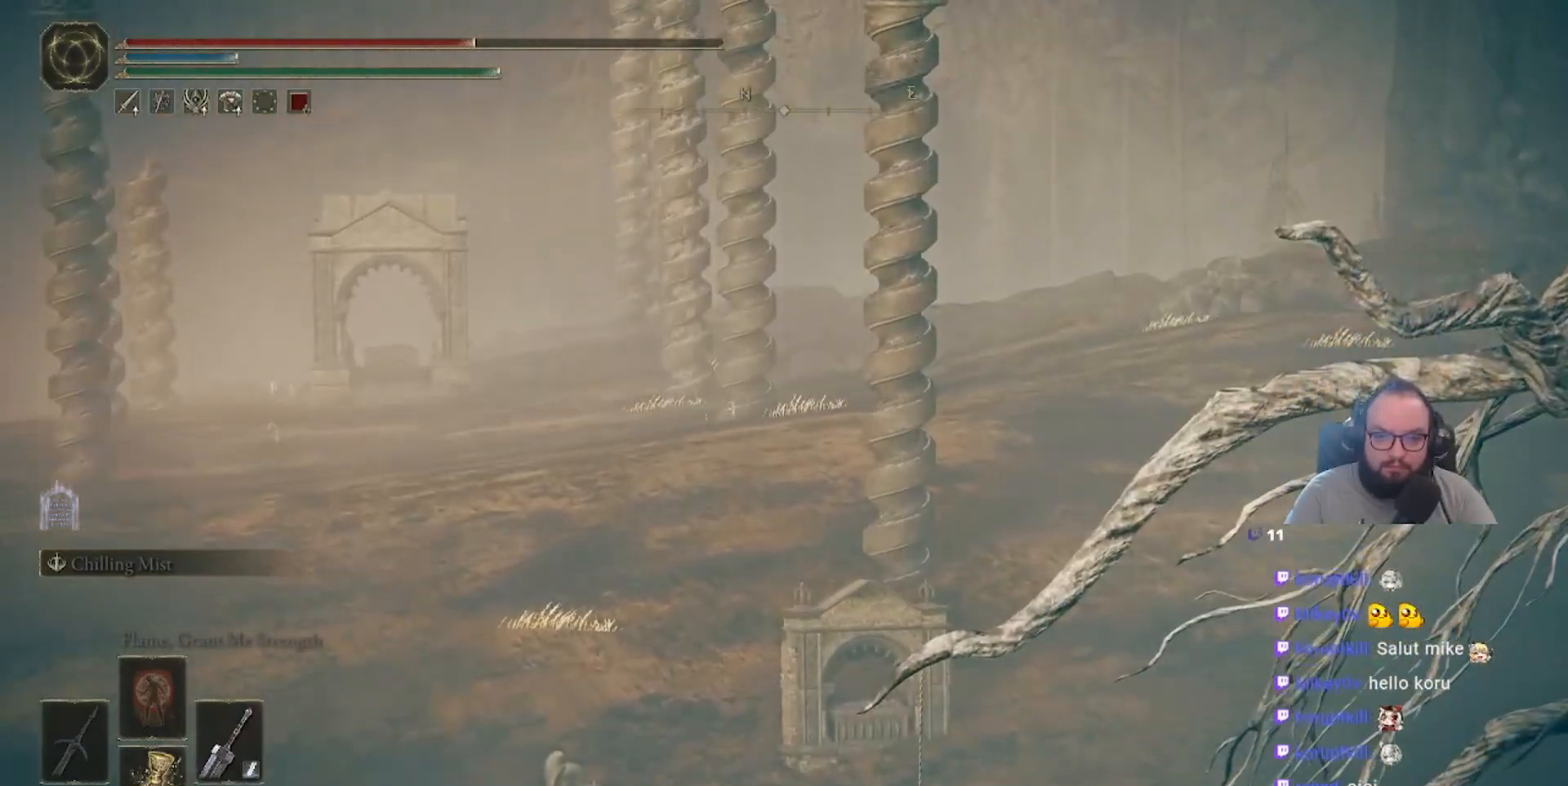
{"buttons": [], "left_stick": "center", "right_stick": "center", "events": [[17, "right_stick", "center"]]}
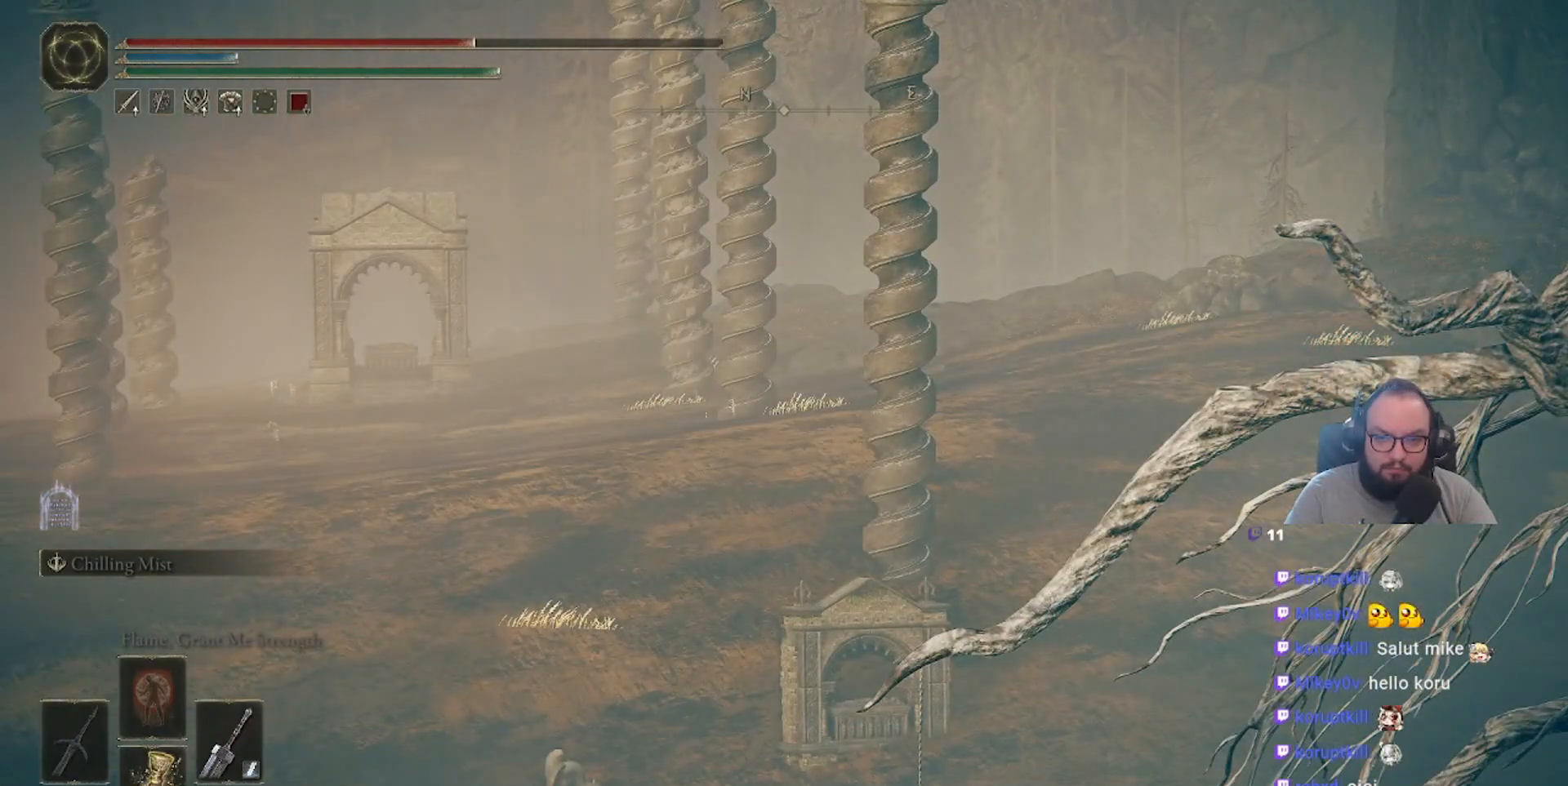
{"buttons": [], "left_stick": "center", "right_stick": "left", "events": [[350, "right_stick", "left"]]}
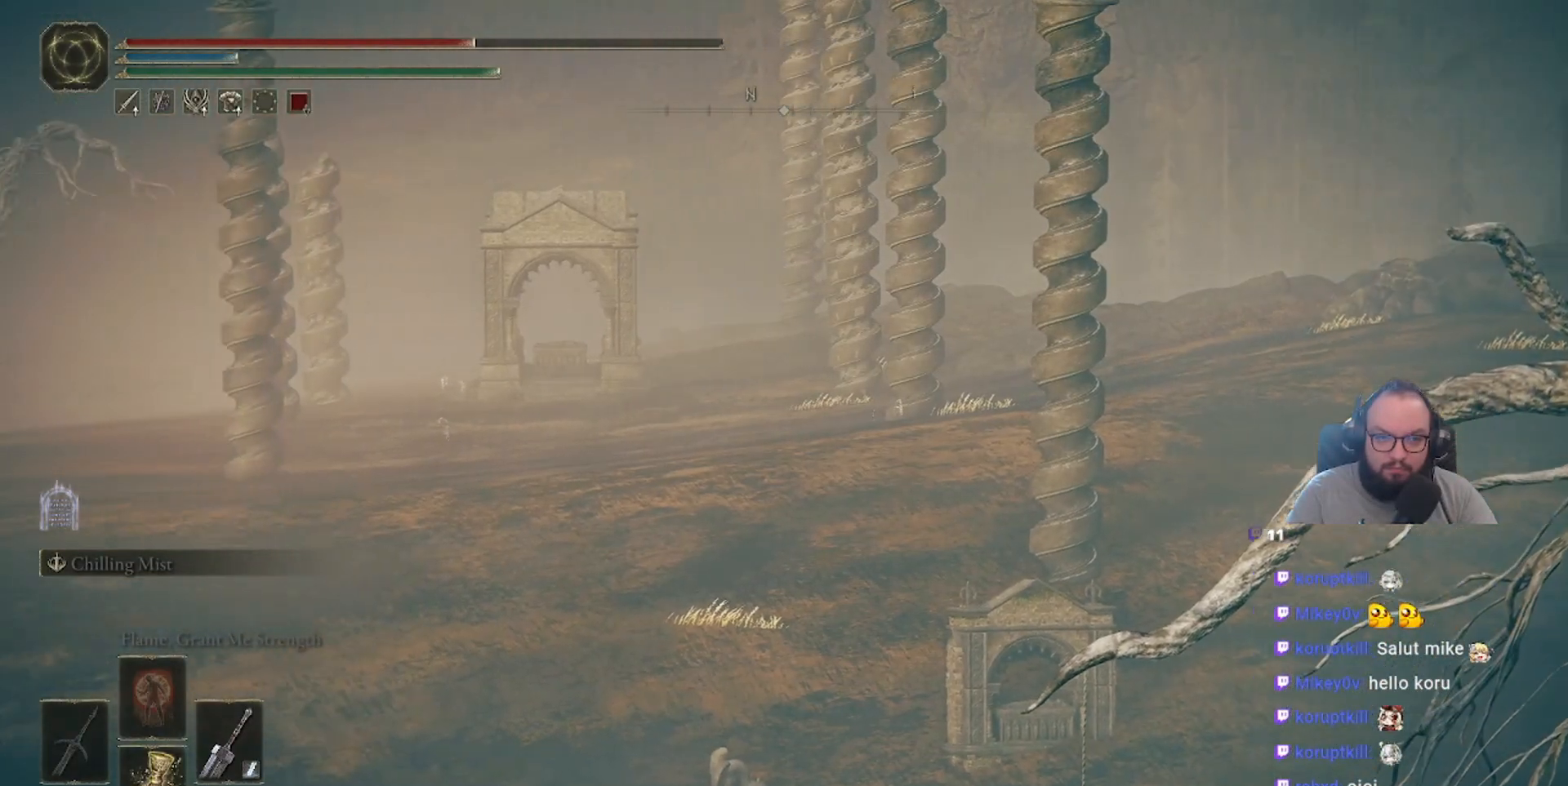
{"buttons": [], "left_stick": "center", "right_stick": "center", "events": [[67, "right_stick", "center"]]}
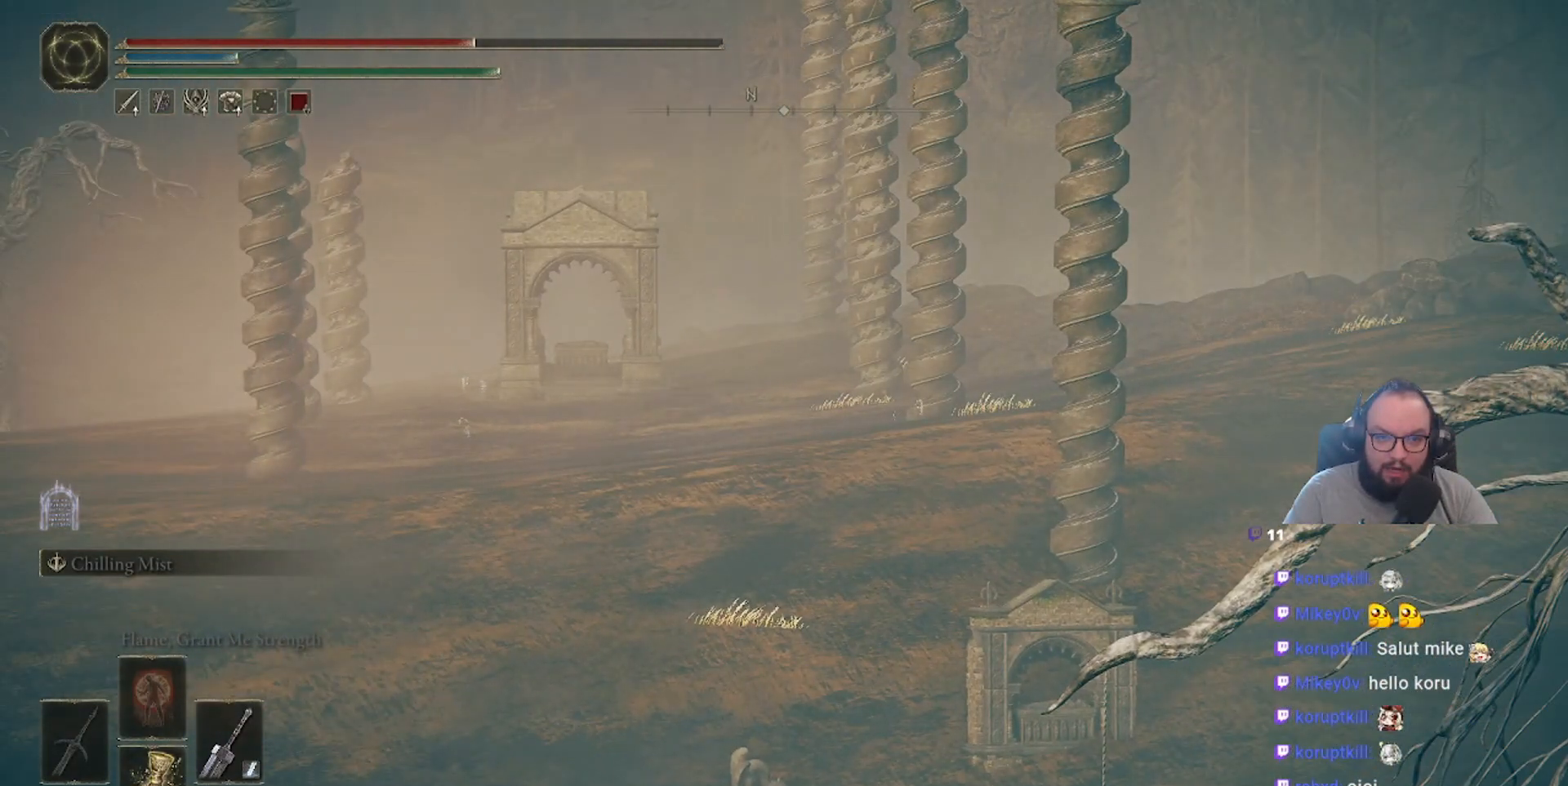
{"buttons": [], "left_stick": "center", "right_stick": "center", "events": []}
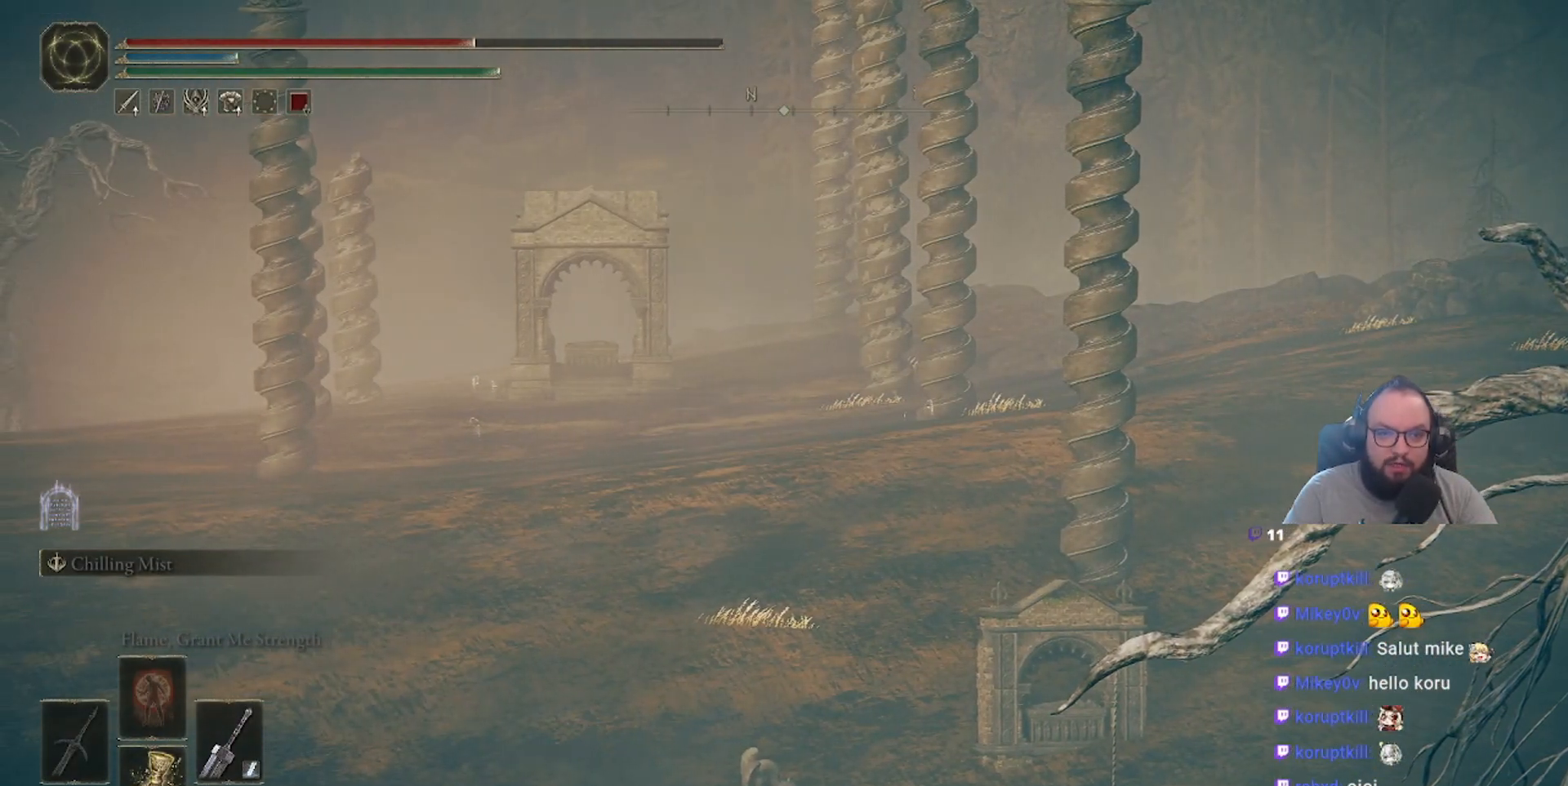
{"buttons": [], "left_stick": "center", "right_stick": "center", "events": []}
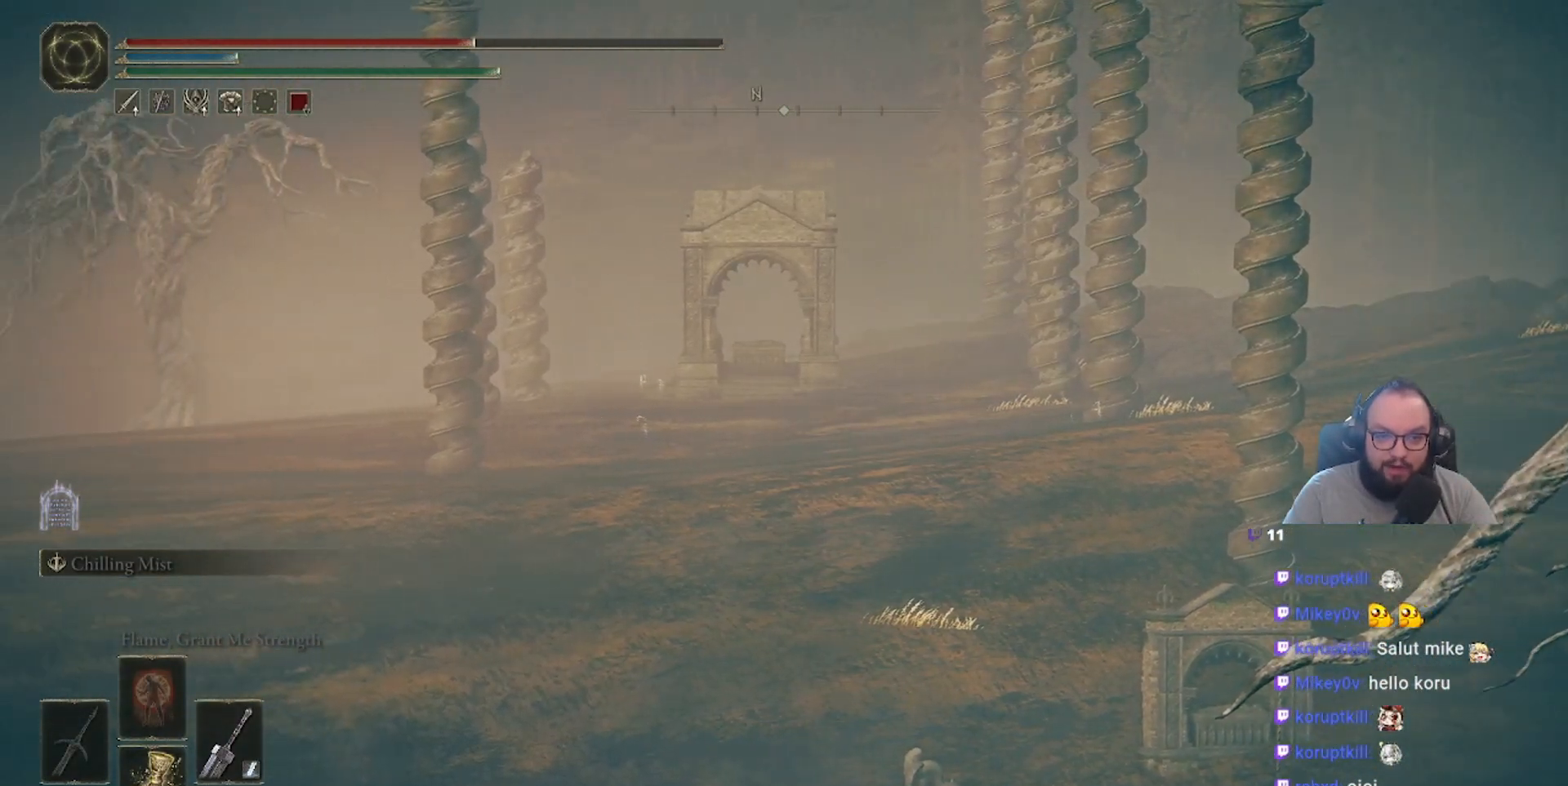
{"buttons": [], "left_stick": "center", "right_stick": "center", "events": []}
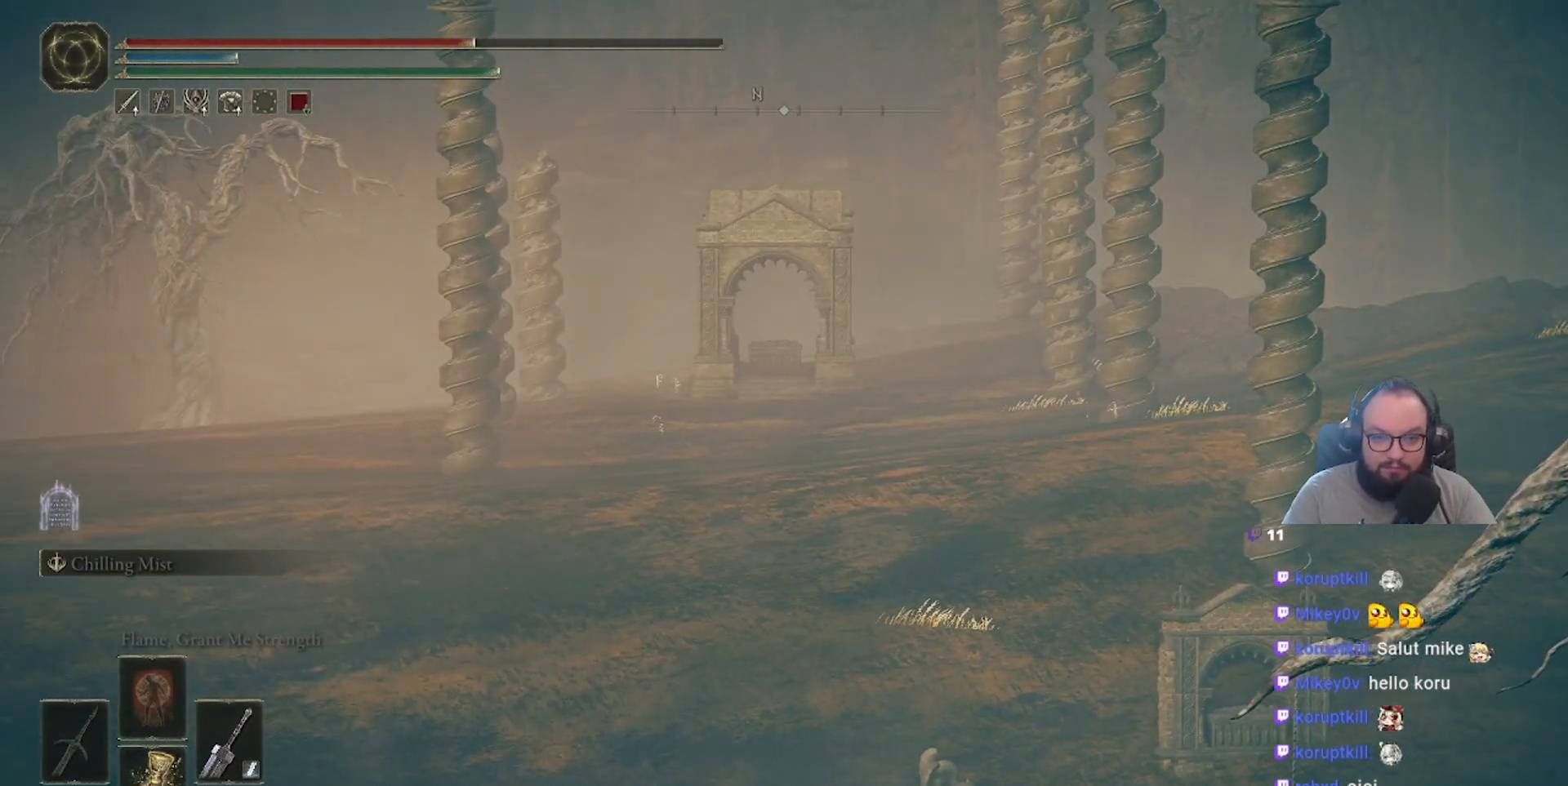
{"buttons": [], "left_stick": "center", "right_stick": "up", "events": [[367, "right_stick", "up"]]}
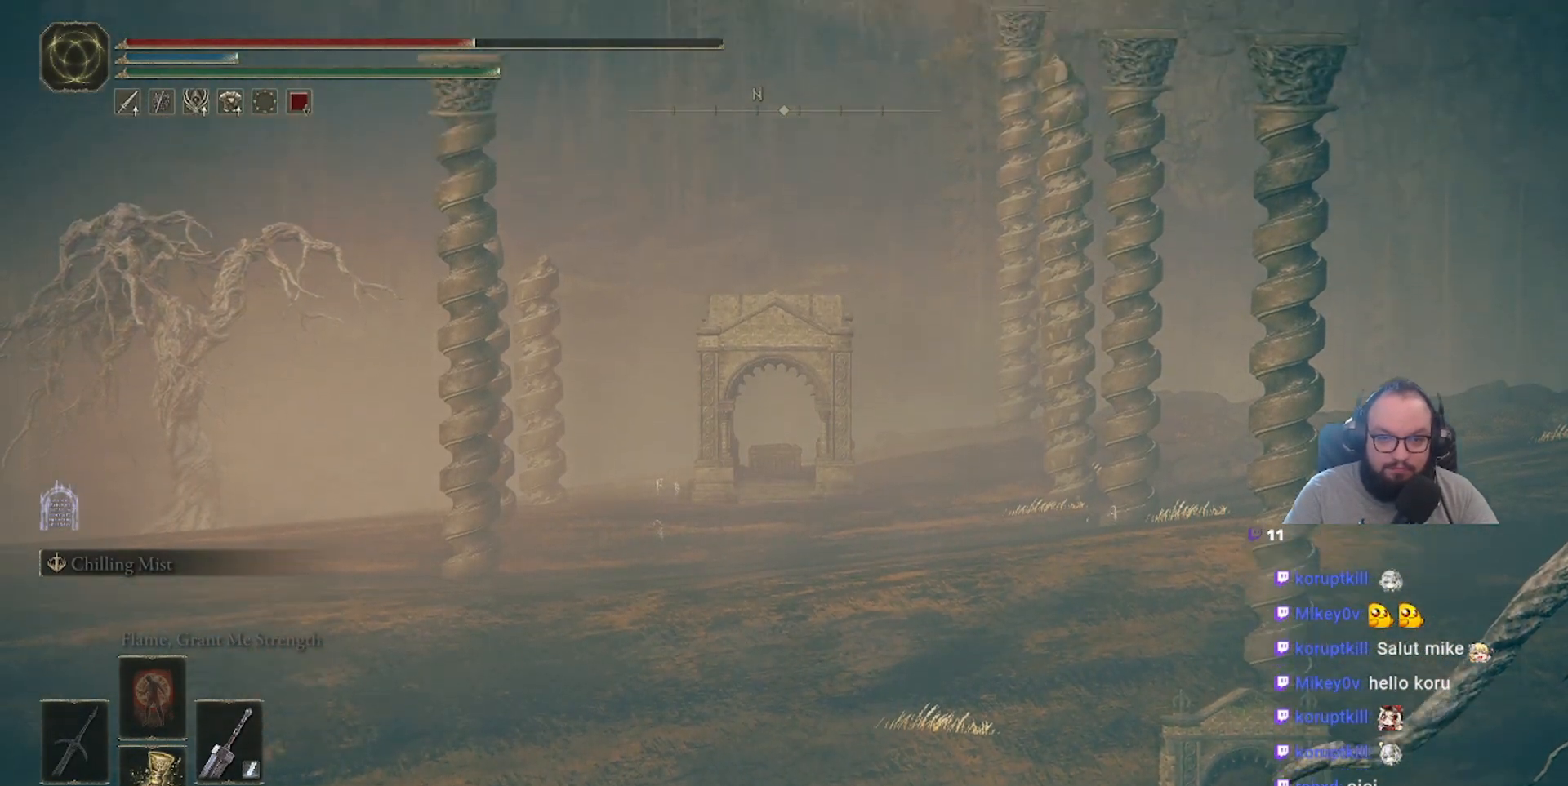
{"buttons": [], "left_stick": "center", "right_stick": "center", "events": [[450, "right_stick", "center"]]}
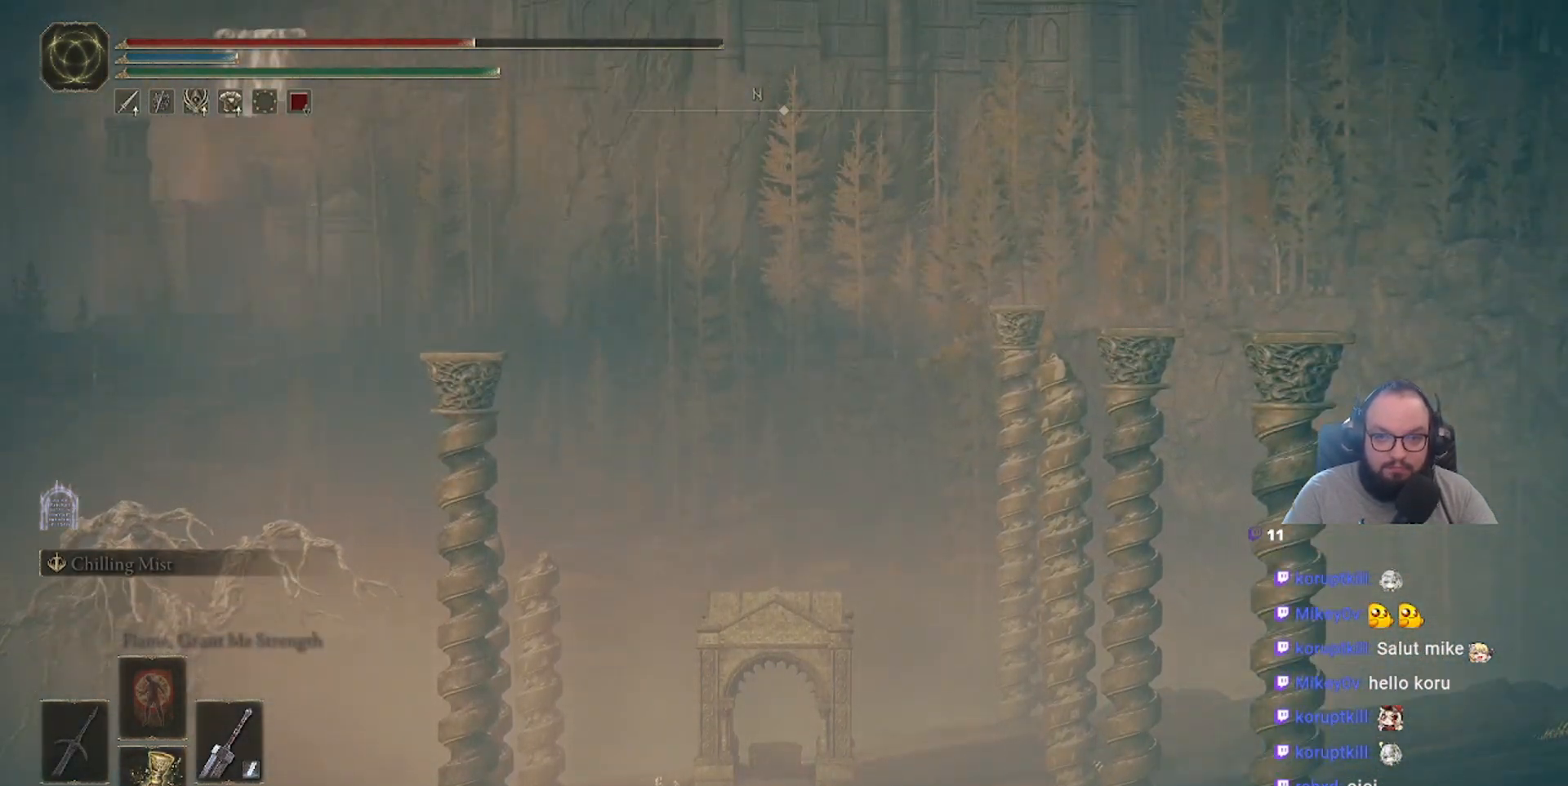
{"buttons": [], "left_stick": "center", "right_stick": "center", "events": []}
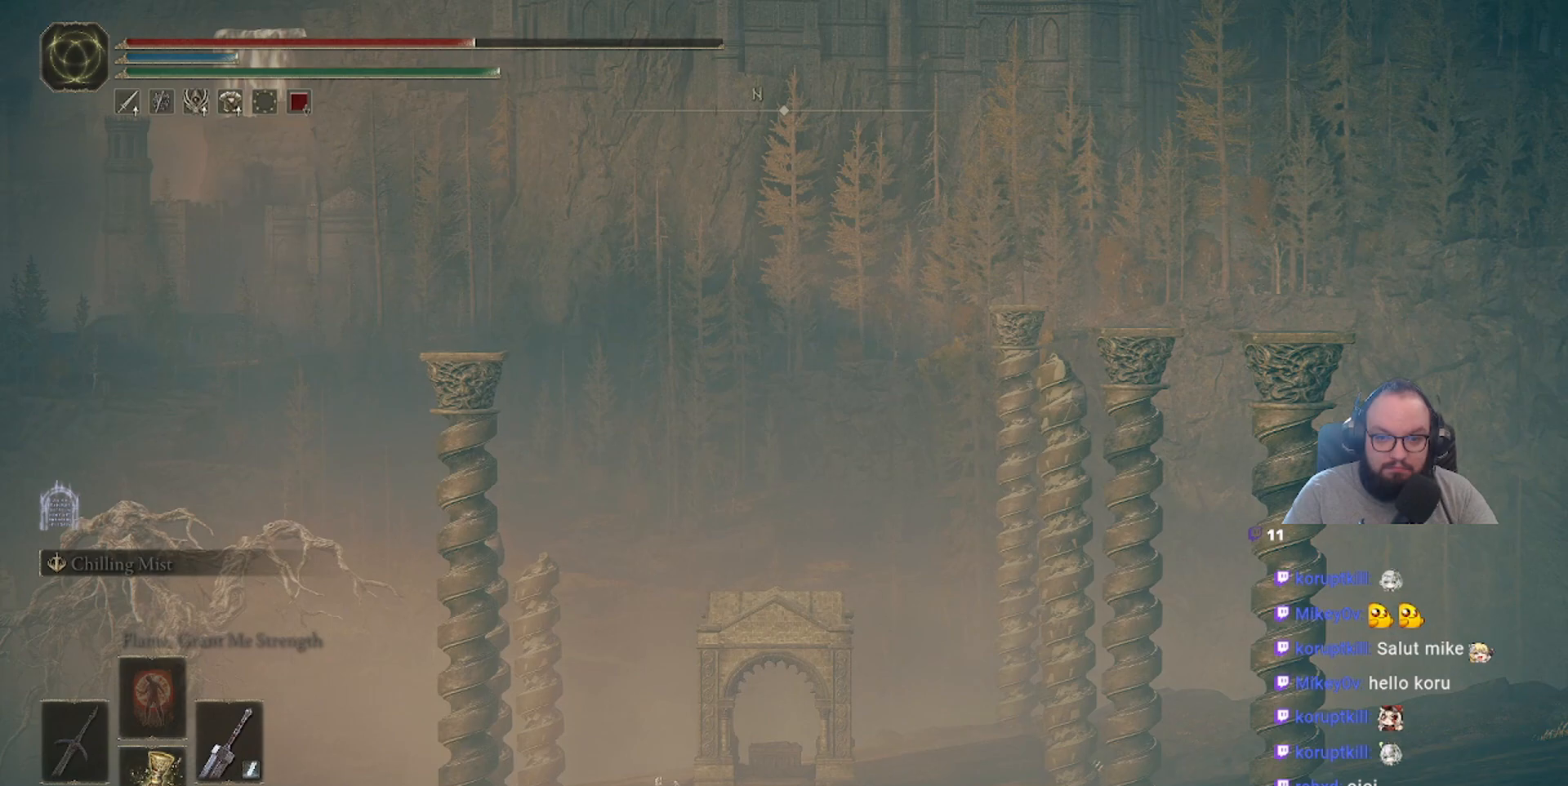
{"buttons": [], "left_stick": "center", "right_stick": "left", "events": [[67, "right_stick", "down-right"], [300, "right_stick", "down-left"], [483, "right_stick", "left"]]}